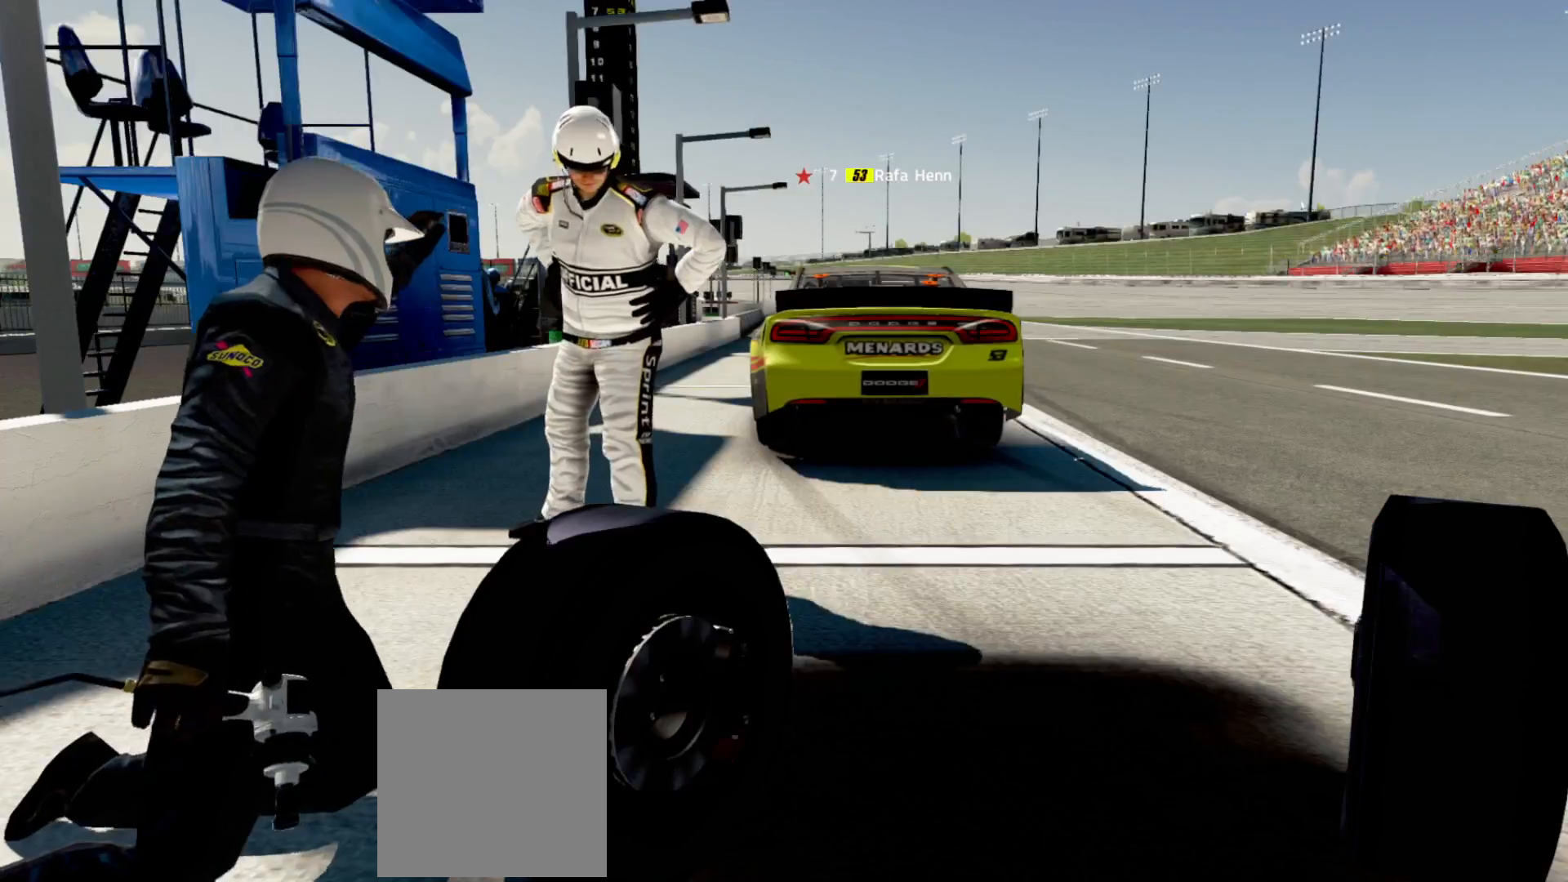
Gameplay with a controller (Xbox layout); each line is a JSON object with the inputs held at the frame after it. "events" lists button and stick changes between this image and that frame as [ms after this image, input, new state], when the widget could be followed in between.
{"buttons": [], "left_stick": "center", "right_stick": "down", "events": [[150, "right_stick", "down"]]}
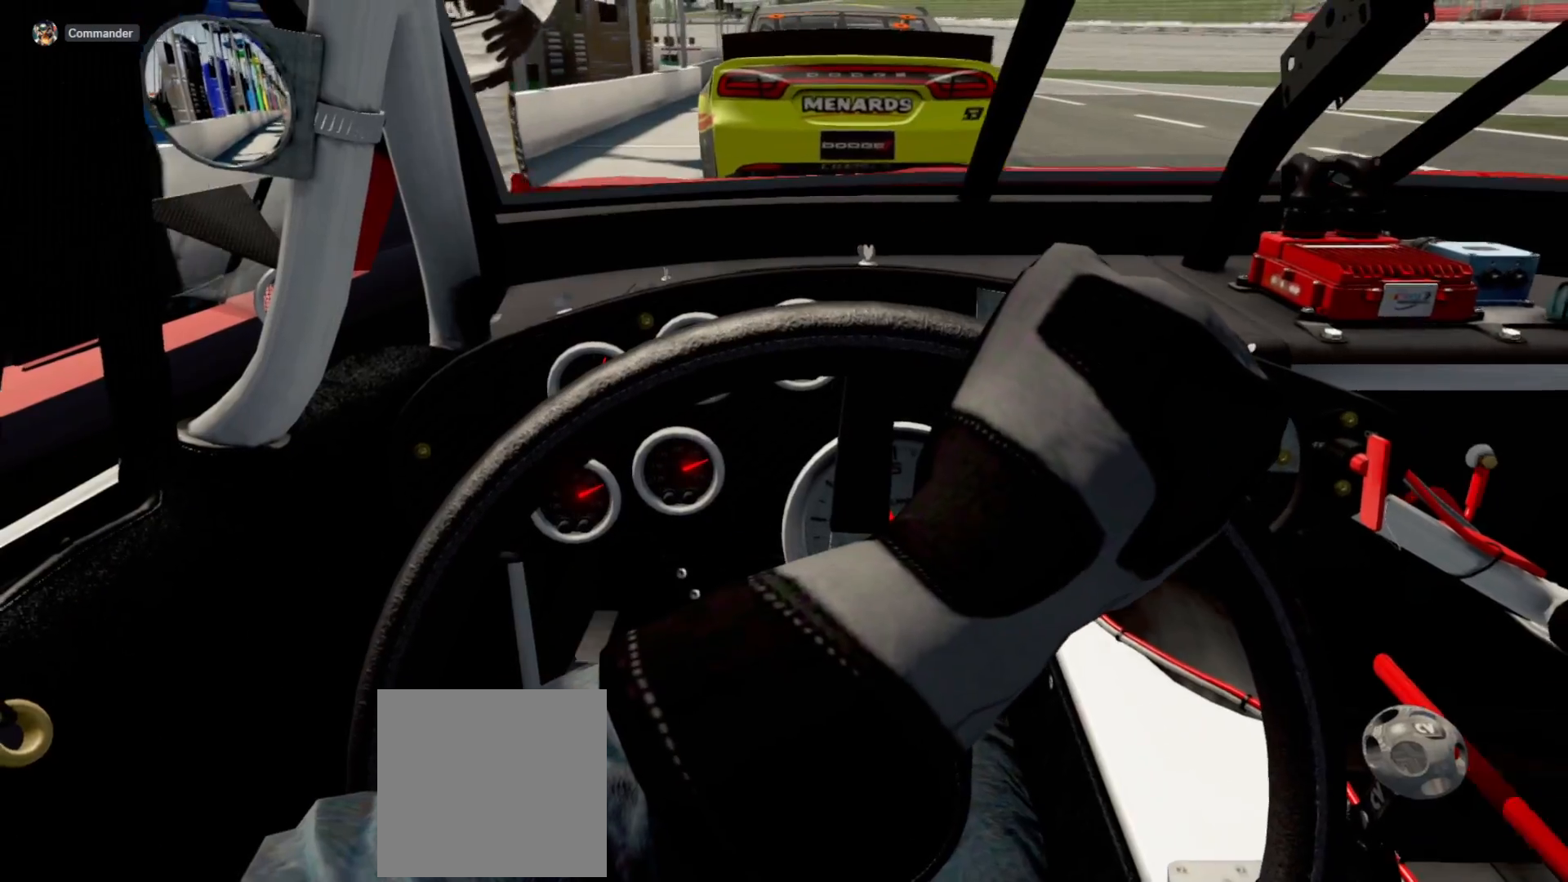
{"buttons": [], "left_stick": "center", "right_stick": "center", "events": [[83, "right_stick", "center"]]}
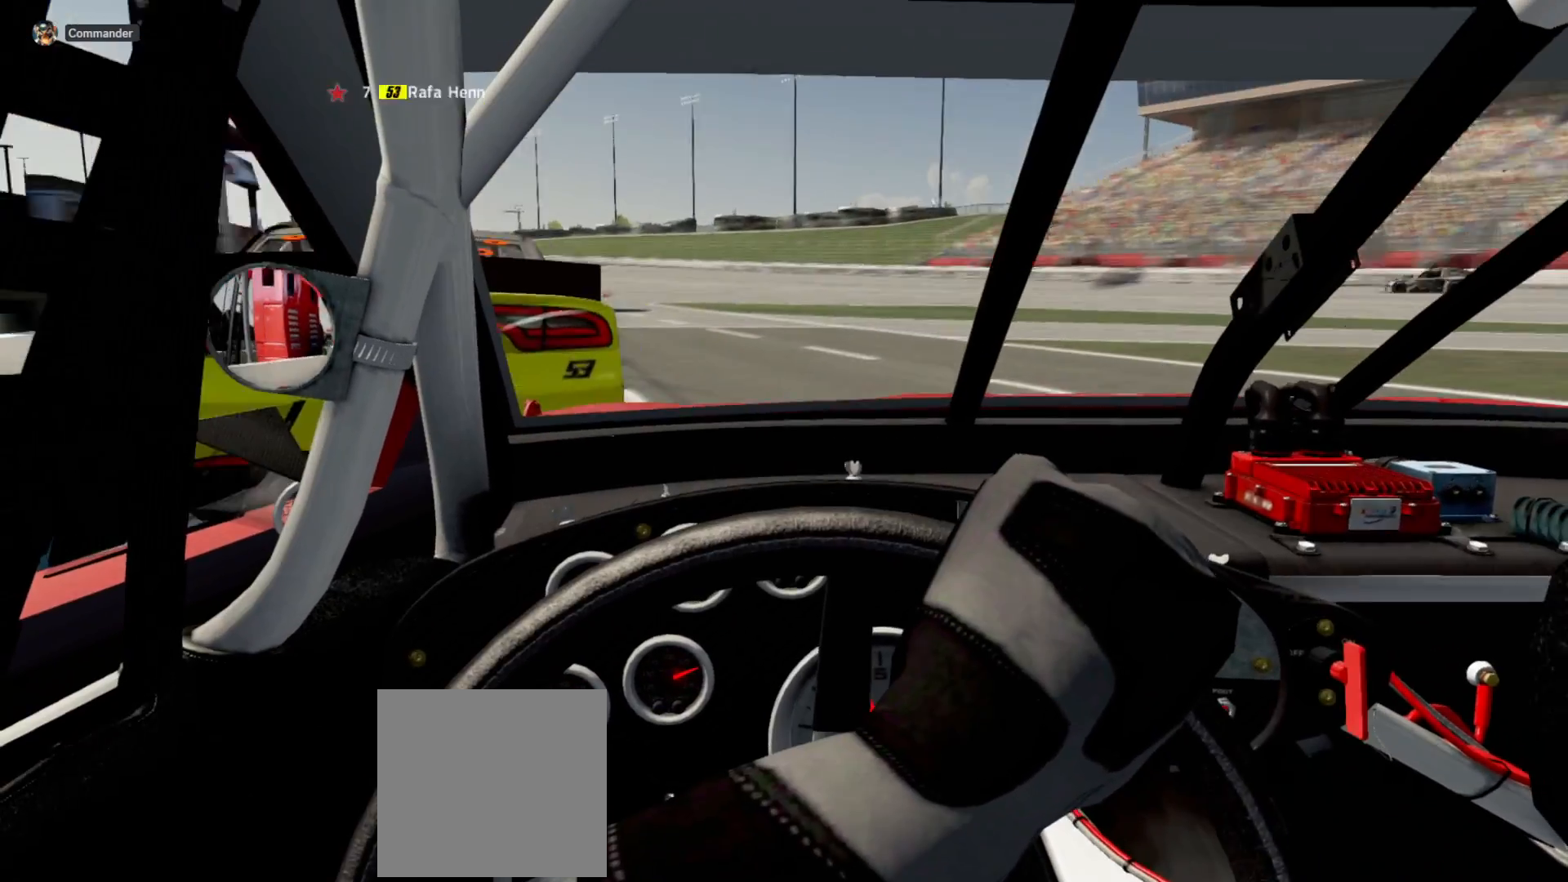
{"buttons": [], "left_stick": "center", "right_stick": "center", "events": []}
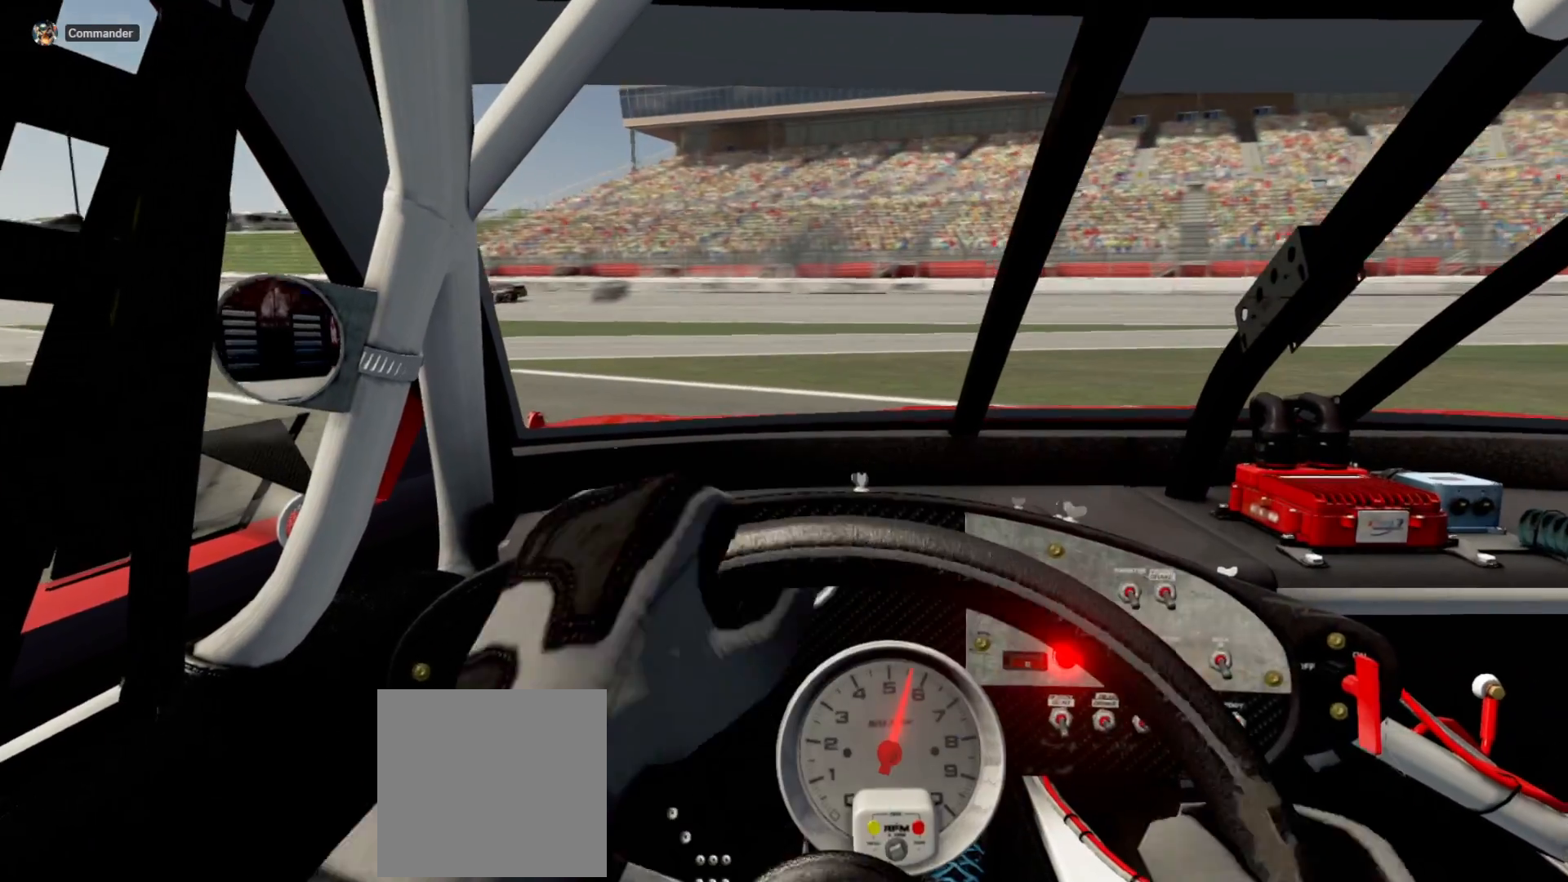
{"buttons": [], "left_stick": "center", "right_stick": "center", "events": []}
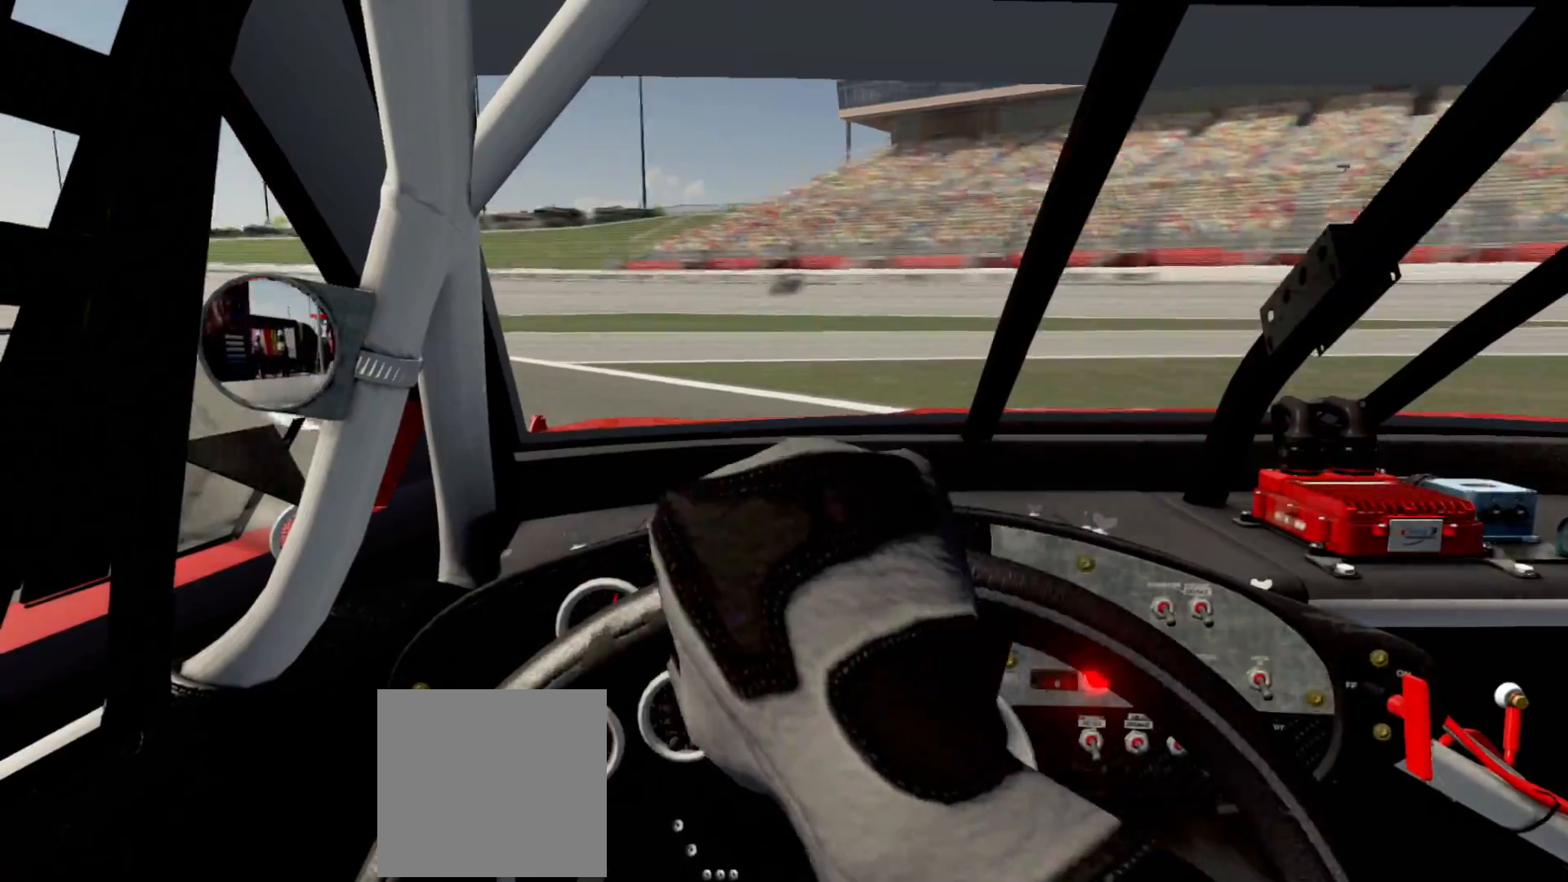
{"buttons": ["R2"], "left_stick": "center", "right_stick": "center", "events": [[150, "R2", "down"]]}
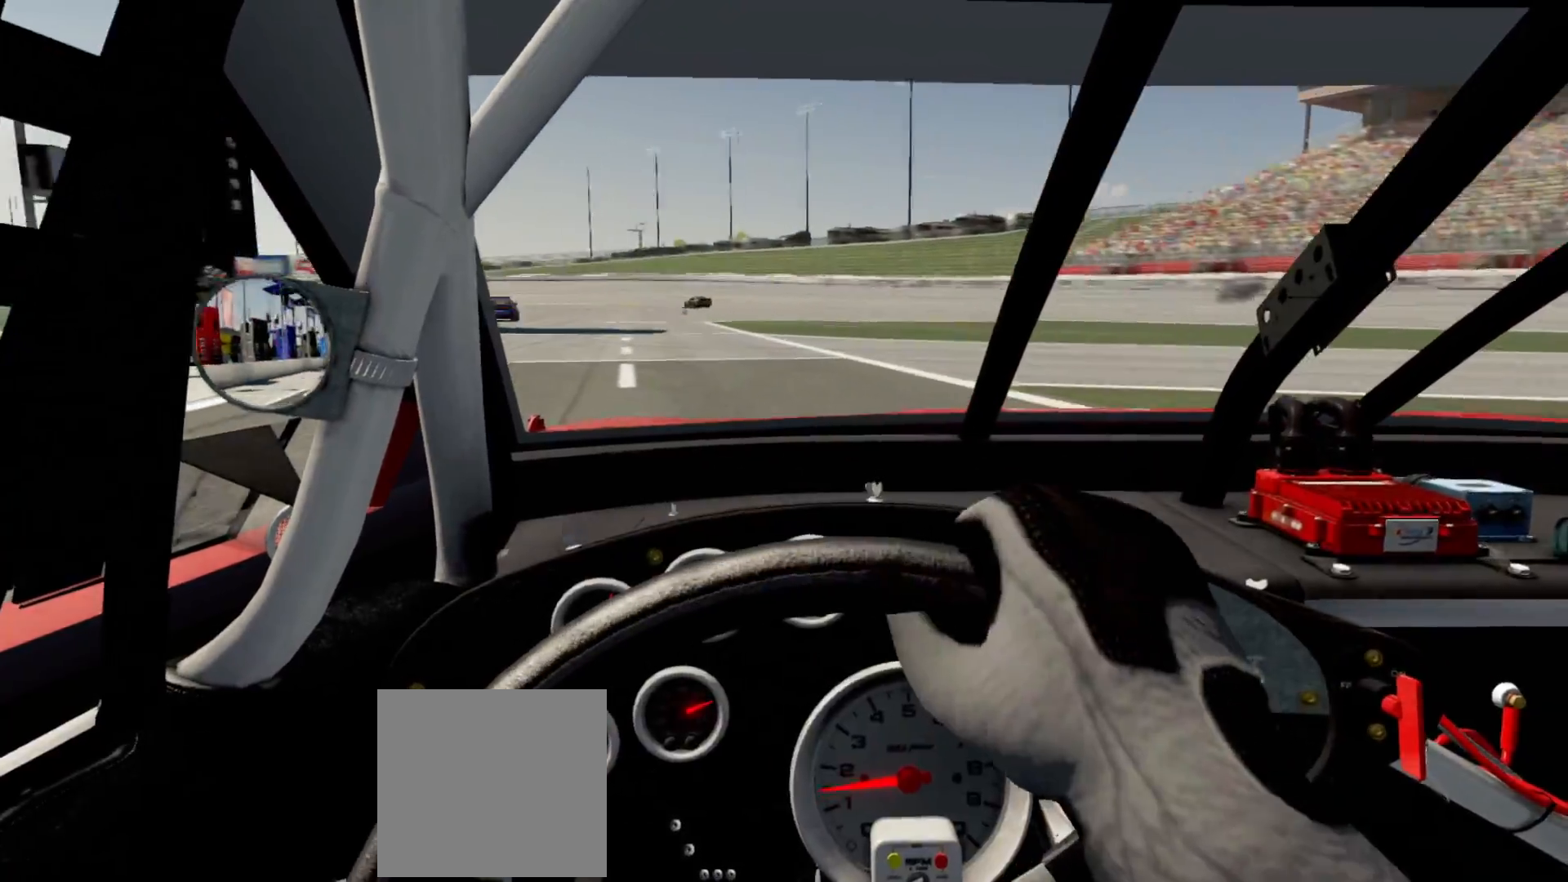
{"buttons": ["R2"], "left_stick": "center", "right_stick": "center", "events": []}
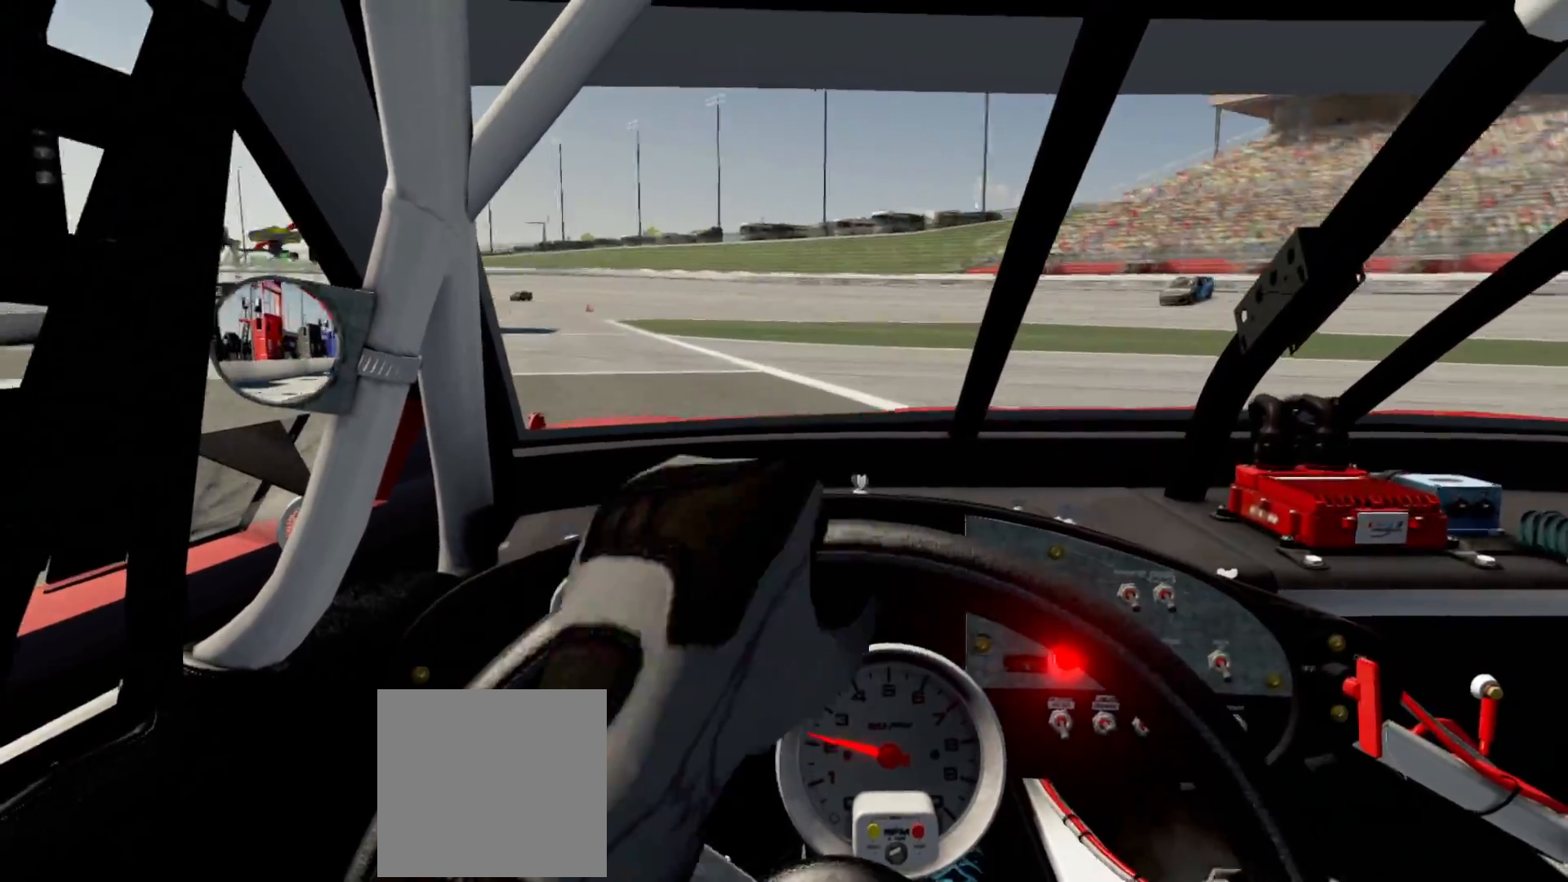
{"buttons": ["R2"], "left_stick": "center", "right_stick": "down", "events": [[50, "right_stick", "down"]]}
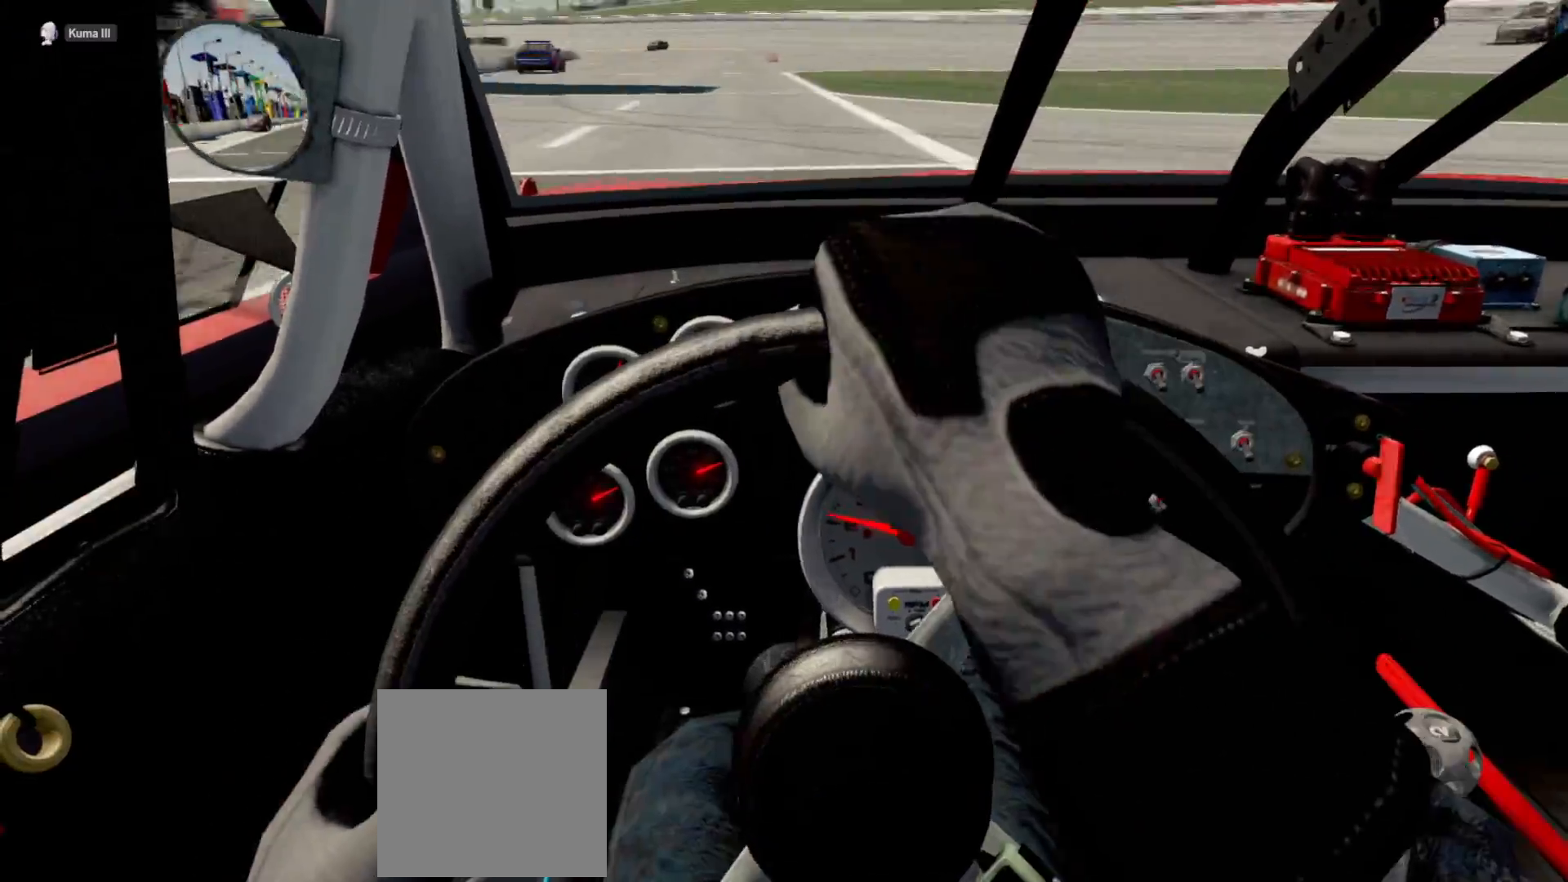
{"buttons": ["R2"], "left_stick": "center", "right_stick": "center", "events": [[17, "right_stick", "center"]]}
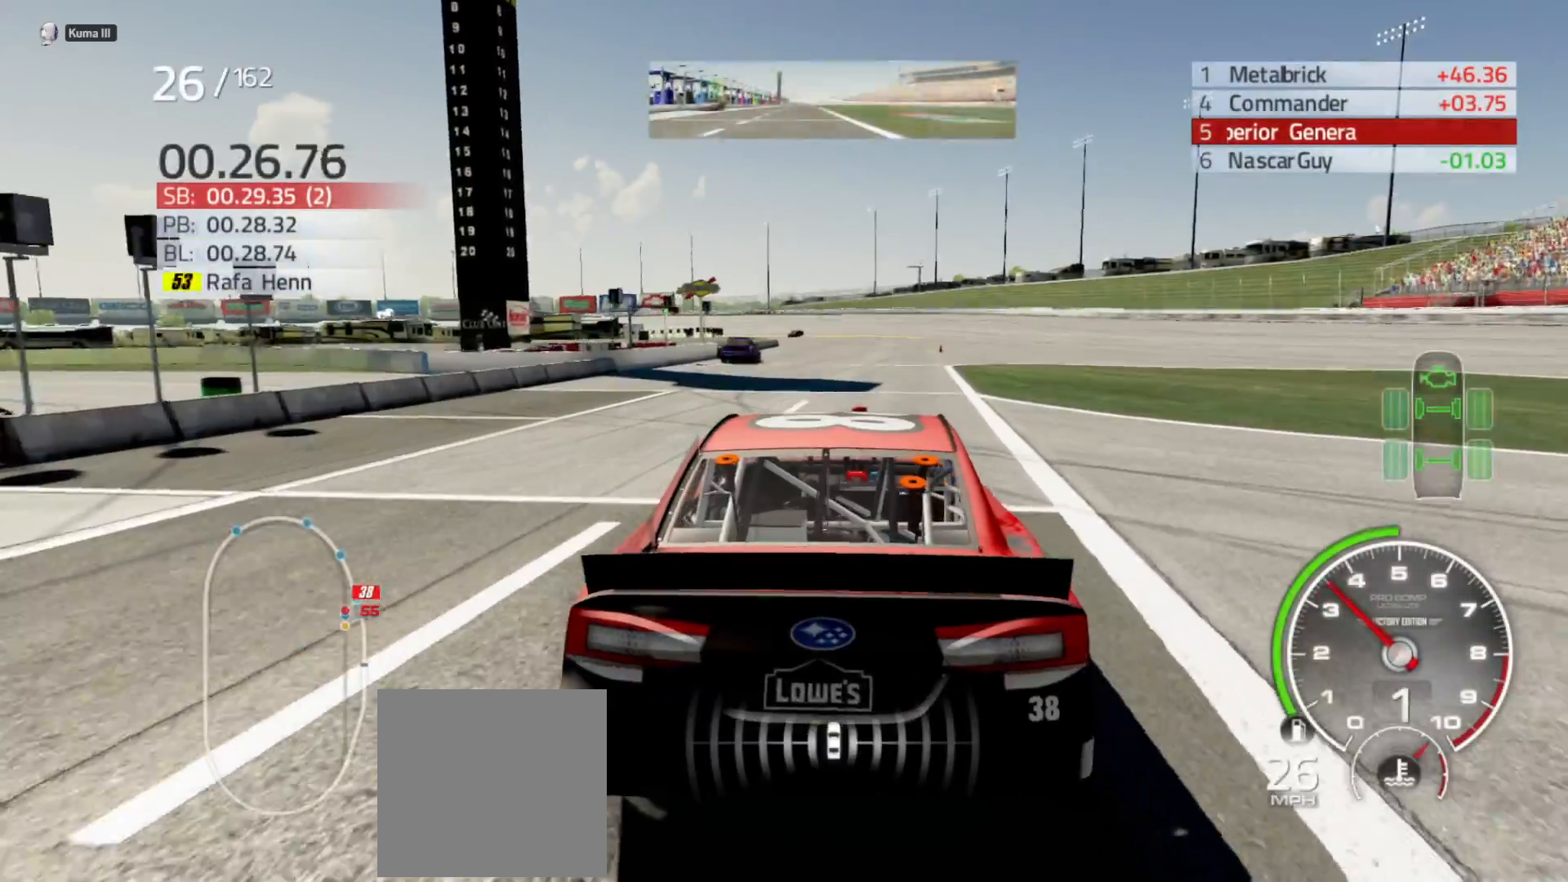
{"buttons": ["R2"], "left_stick": "center", "right_stick": "down-right", "events": [[150, "right_stick", "down"], [467, "right_stick", "down-right"]]}
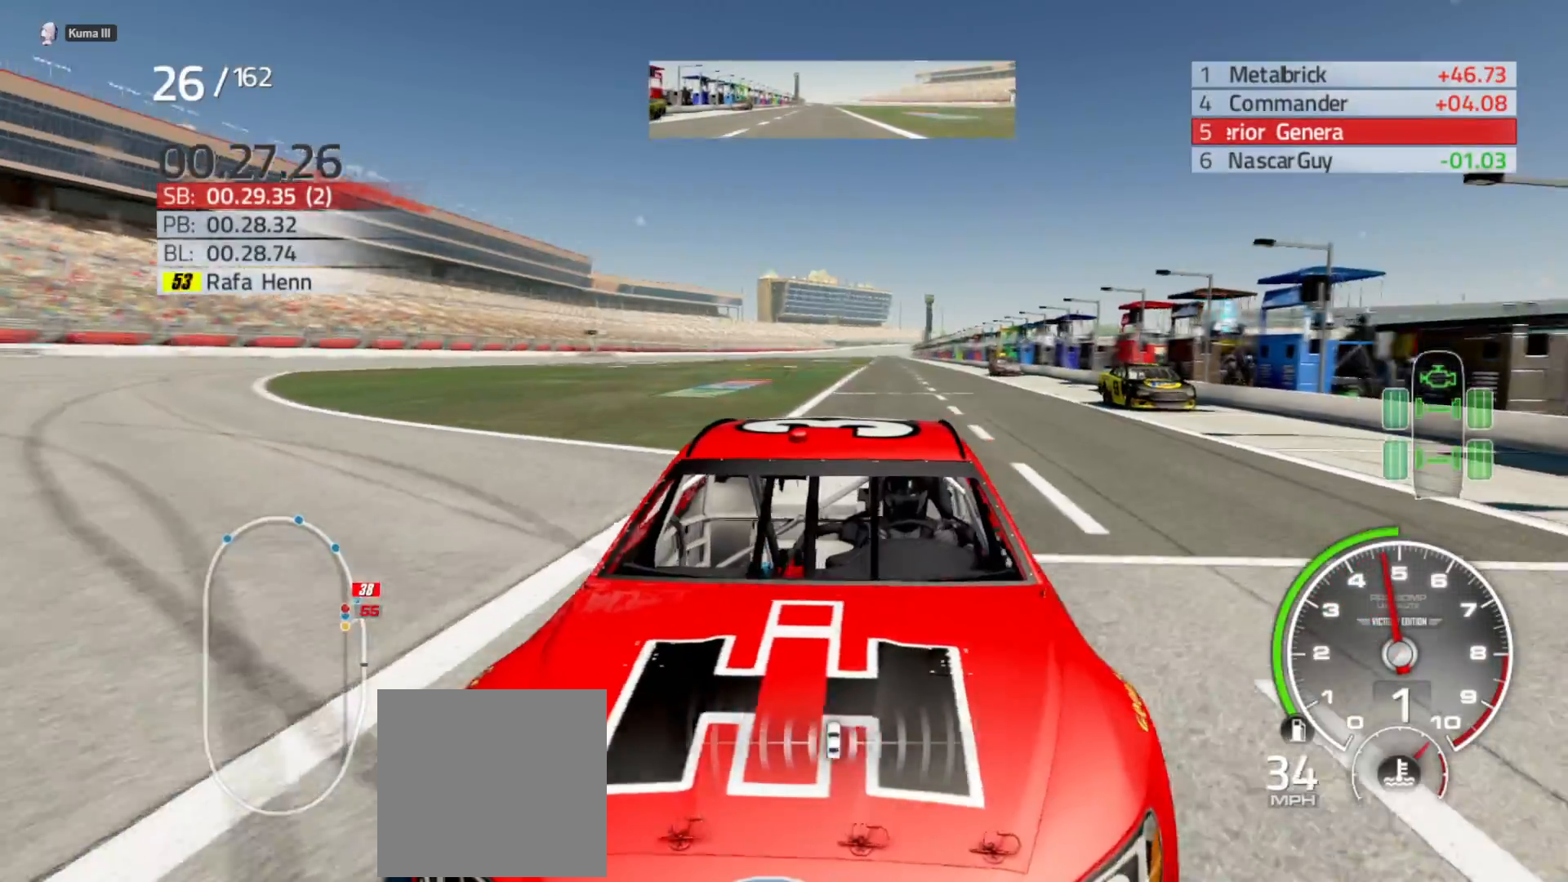
{"buttons": ["R2"], "left_stick": "center", "right_stick": "right", "events": [[467, "right_stick", "right"]]}
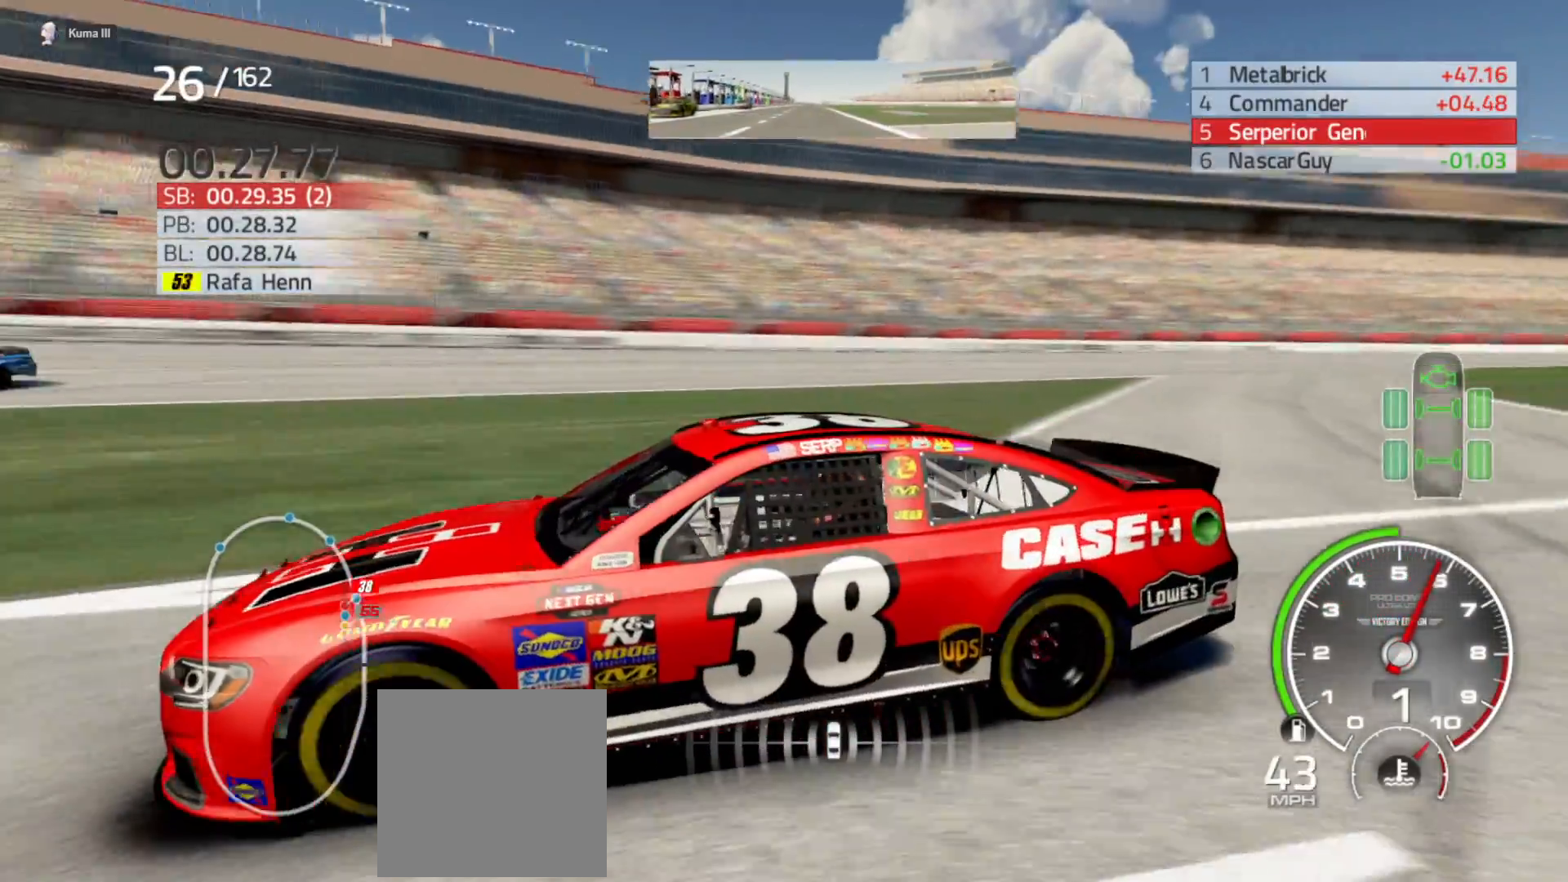
{"buttons": ["R2"], "left_stick": "center", "right_stick": "right", "events": []}
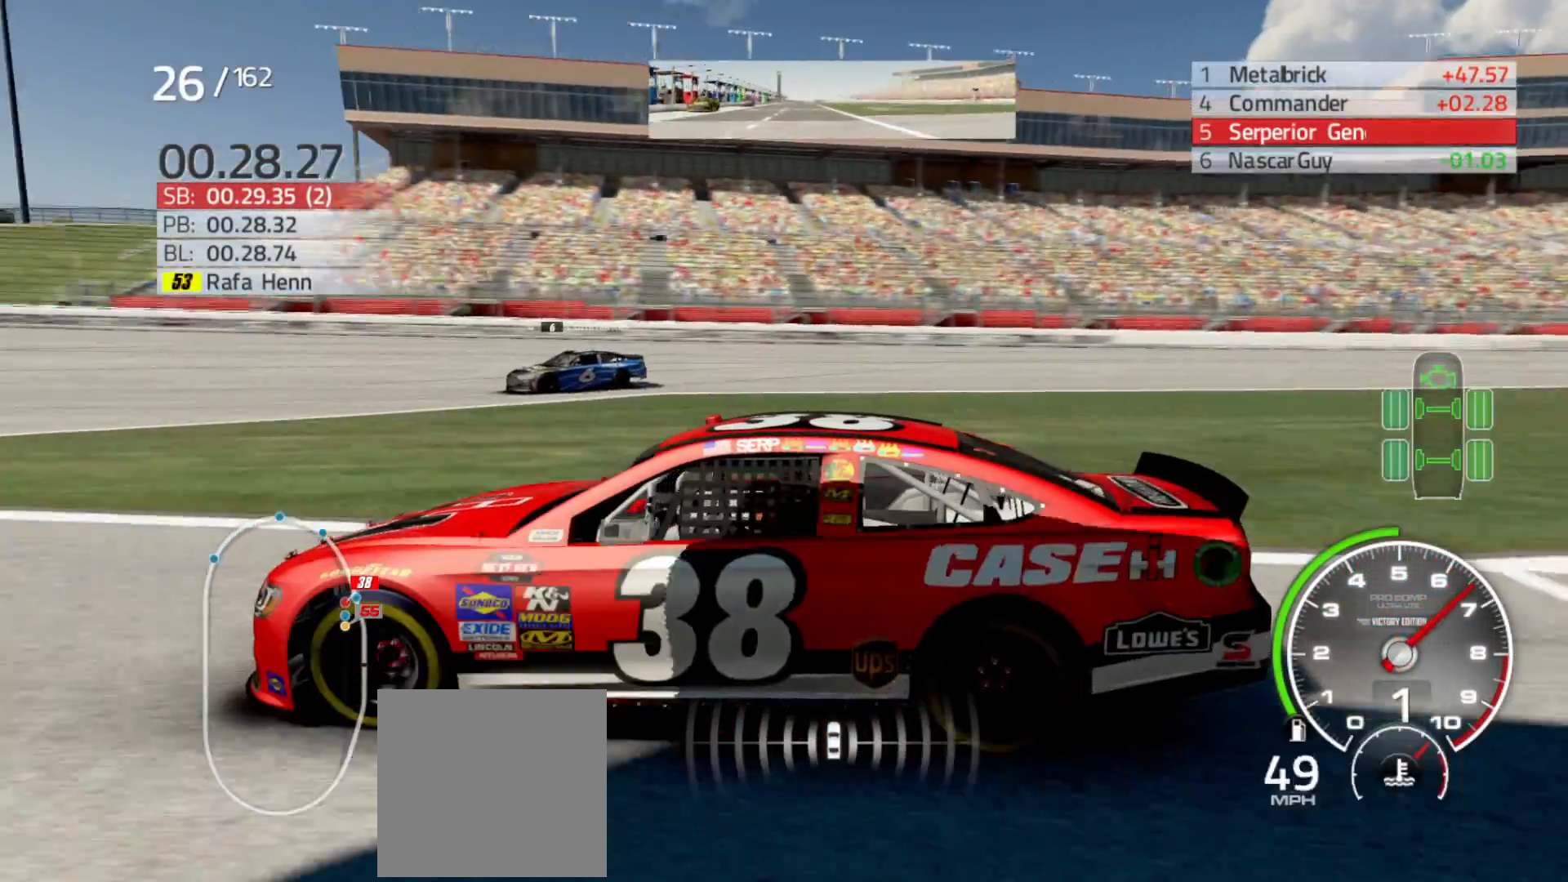
{"buttons": ["R2"], "left_stick": "center", "right_stick": "right", "events": []}
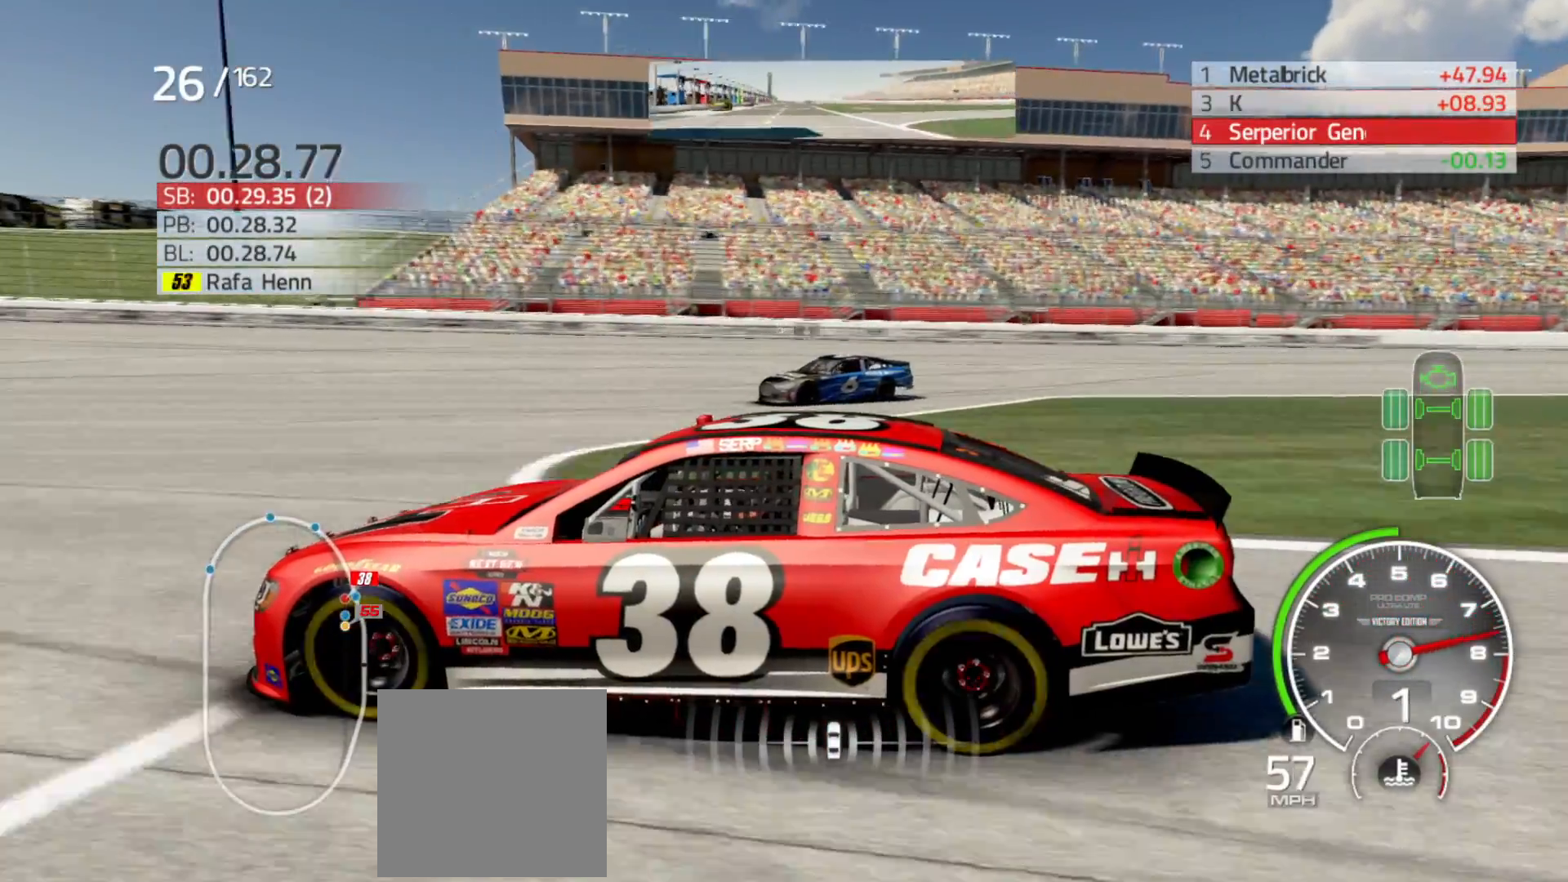
{"buttons": ["R2"], "left_stick": "center", "right_stick": "center", "events": [[283, "right_stick", "center"]]}
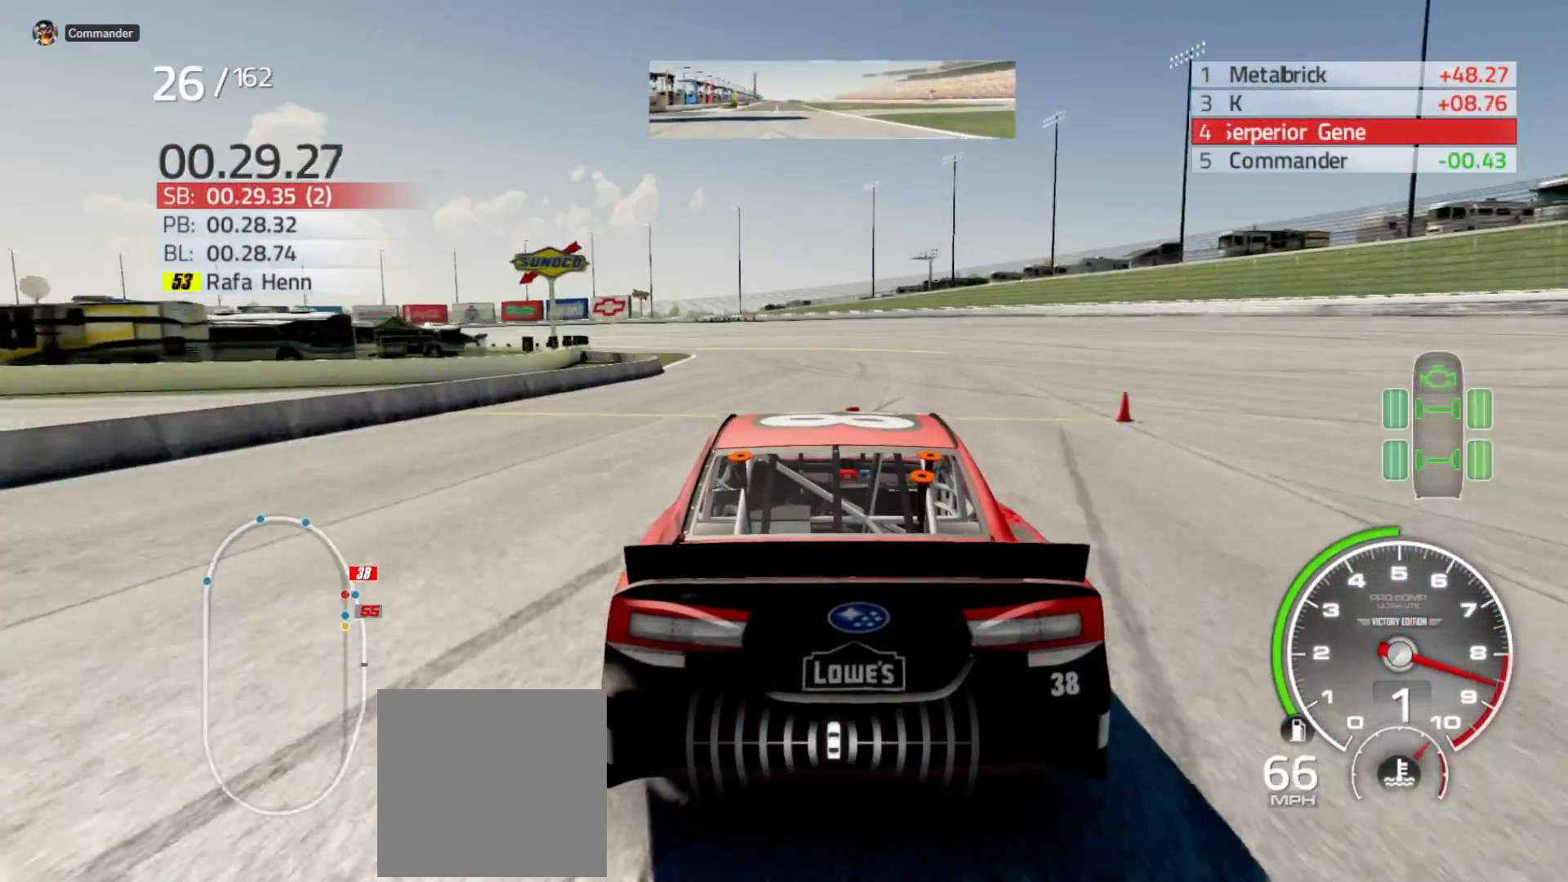
{"buttons": ["R2"], "left_stick": "center", "right_stick": "down", "events": [[367, "right_stick", "down"]]}
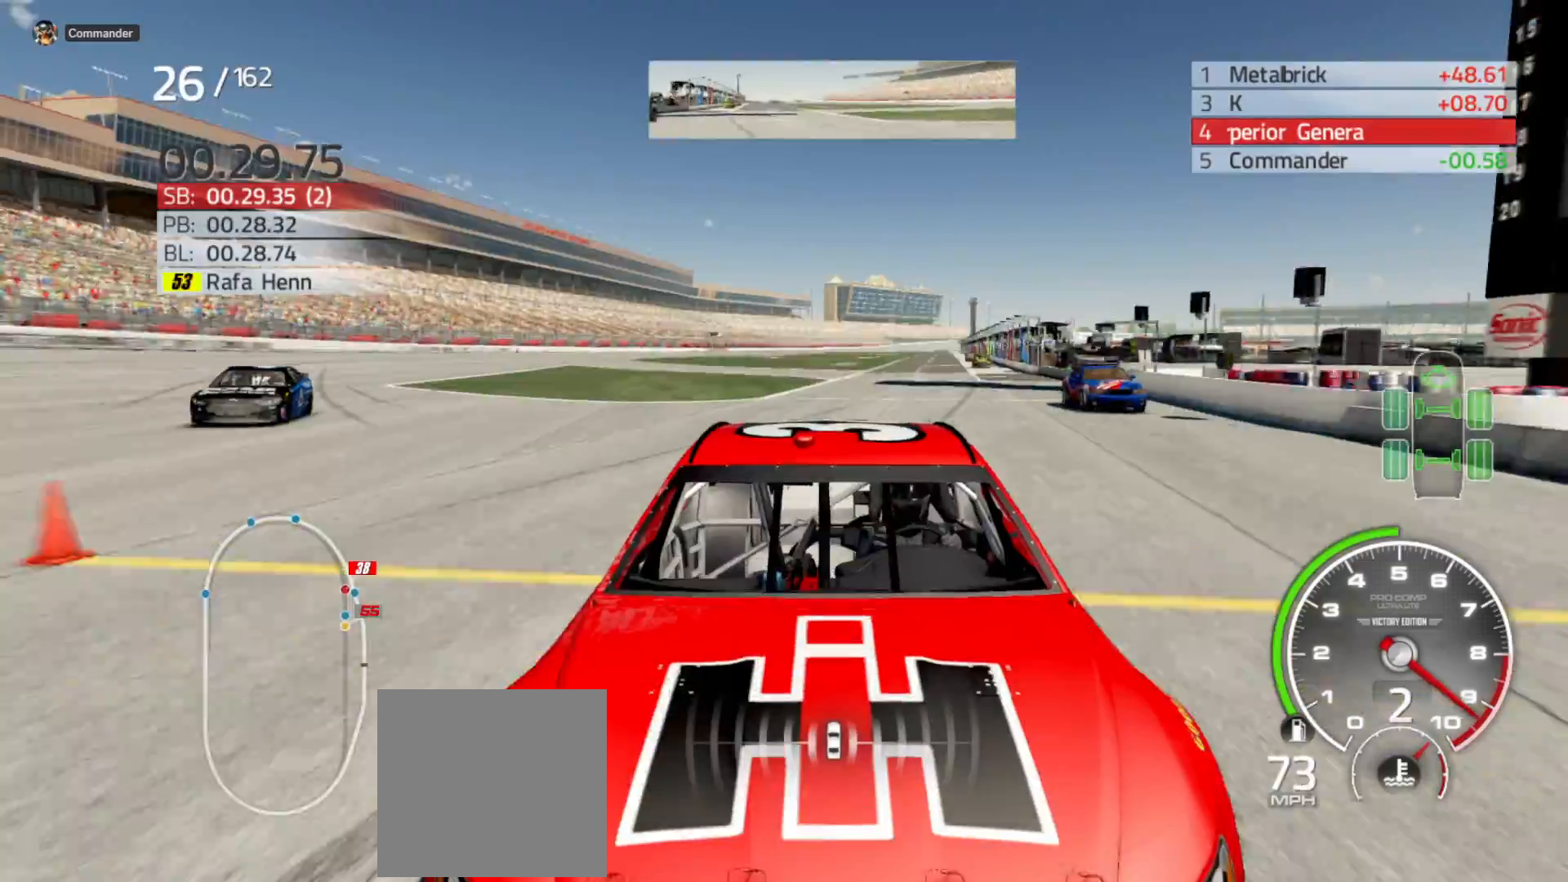
{"buttons": ["R2"], "left_stick": "center", "right_stick": "center", "events": [[483, "right_stick", "center"]]}
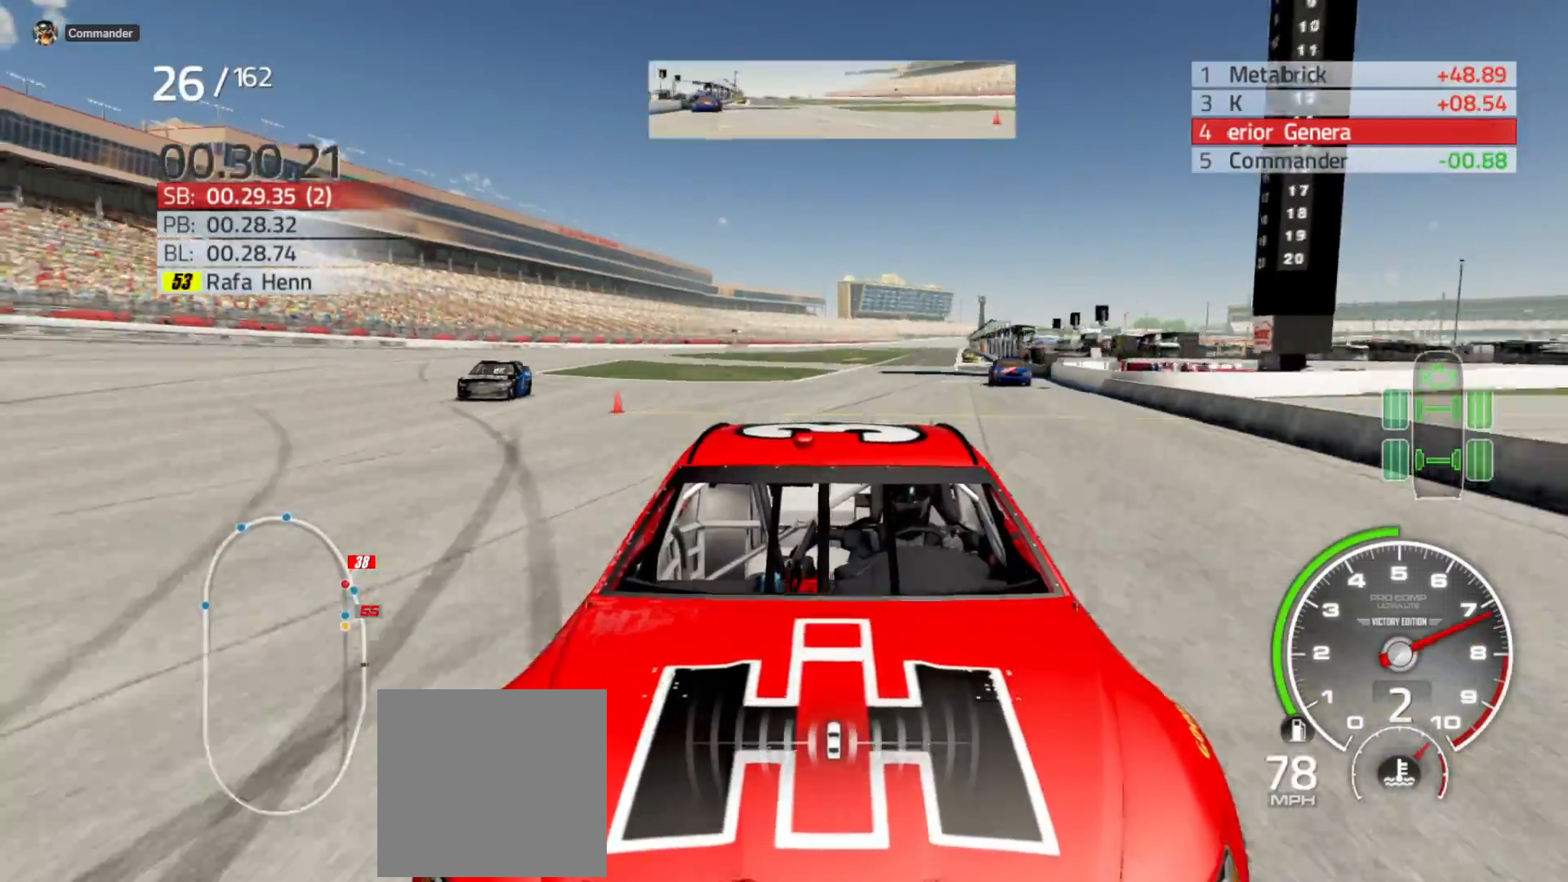
{"buttons": ["R2"], "left_stick": "left", "right_stick": "center", "events": [[50, "left_stick", "left"], [183, "left_stick", "center"], [500, "left_stick", "left"]]}
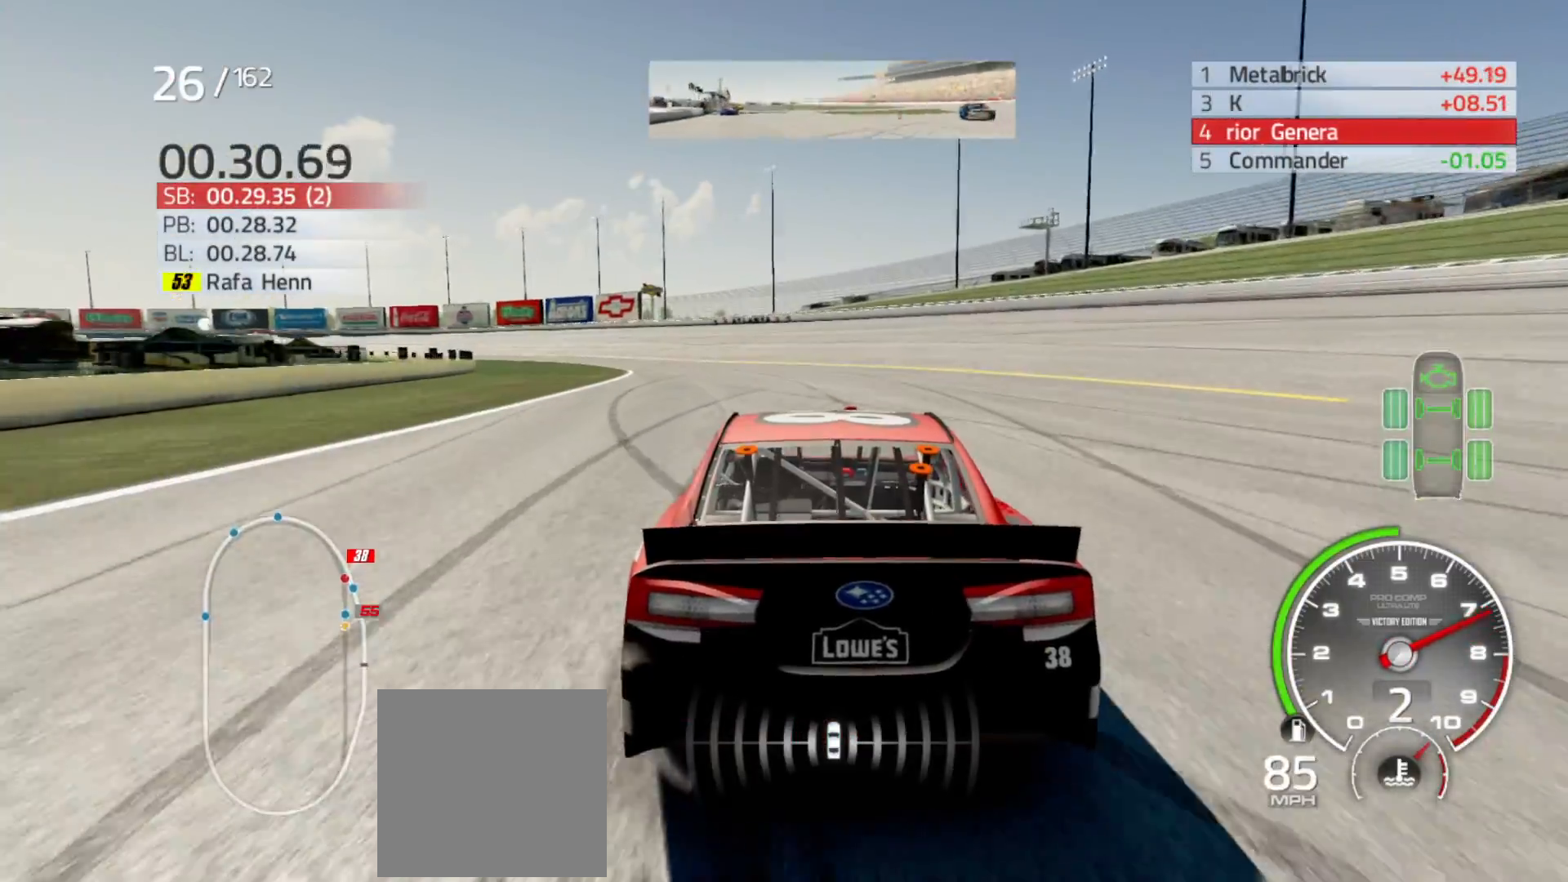
{"buttons": ["R2"], "left_stick": "left", "right_stick": "center", "events": [[200, "left_stick", "center"], [417, "left_stick", "left"]]}
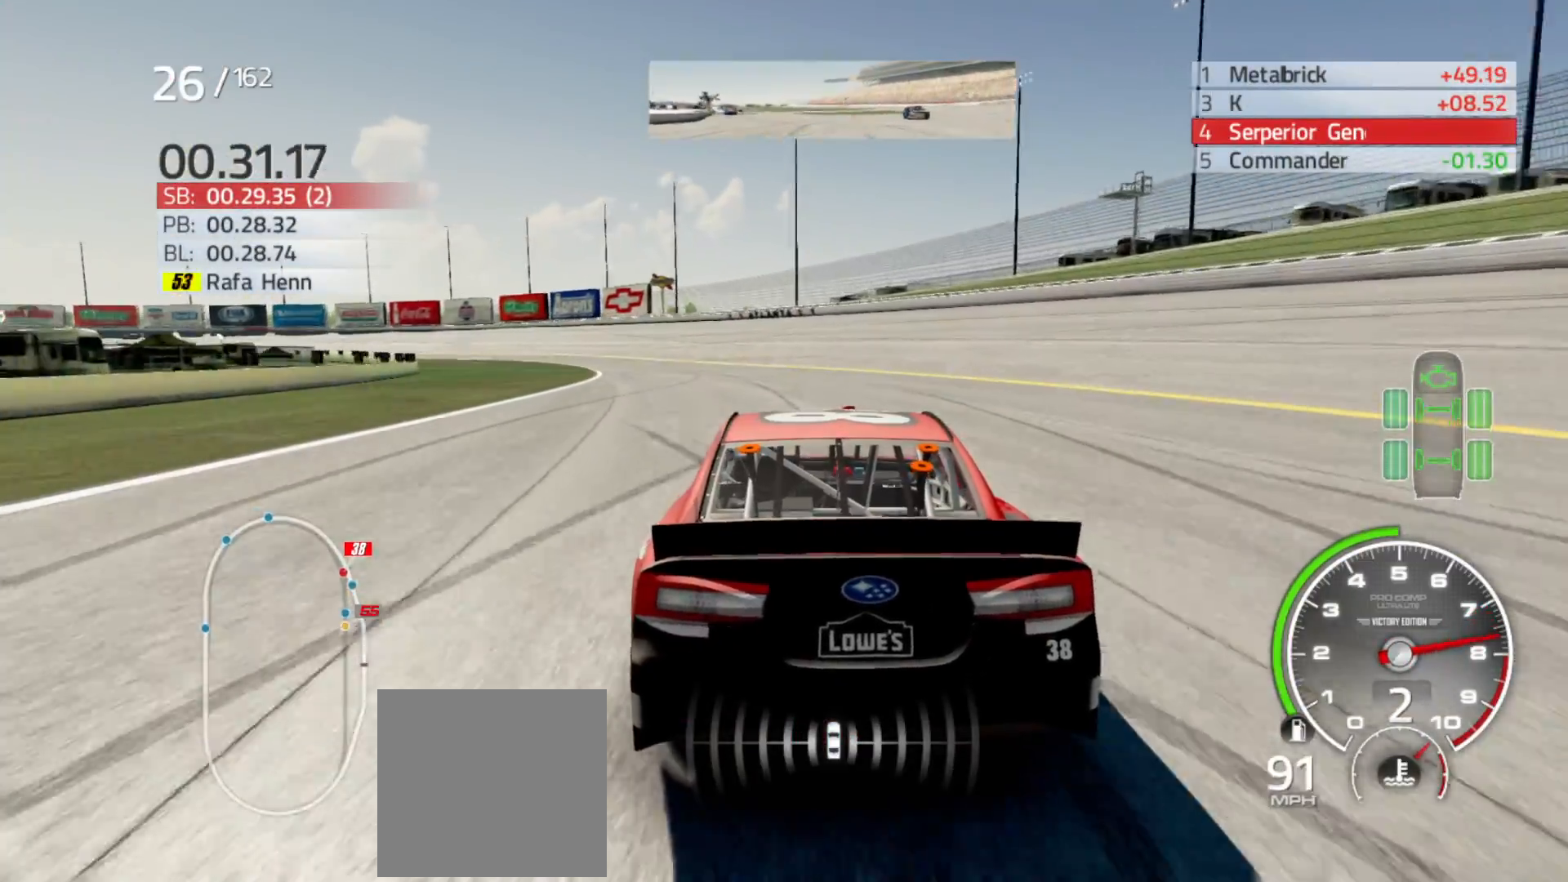
{"buttons": ["R2"], "left_stick": "left", "right_stick": "center", "events": [[150, "left_stick", "center"], [283, "left_stick", "left"]]}
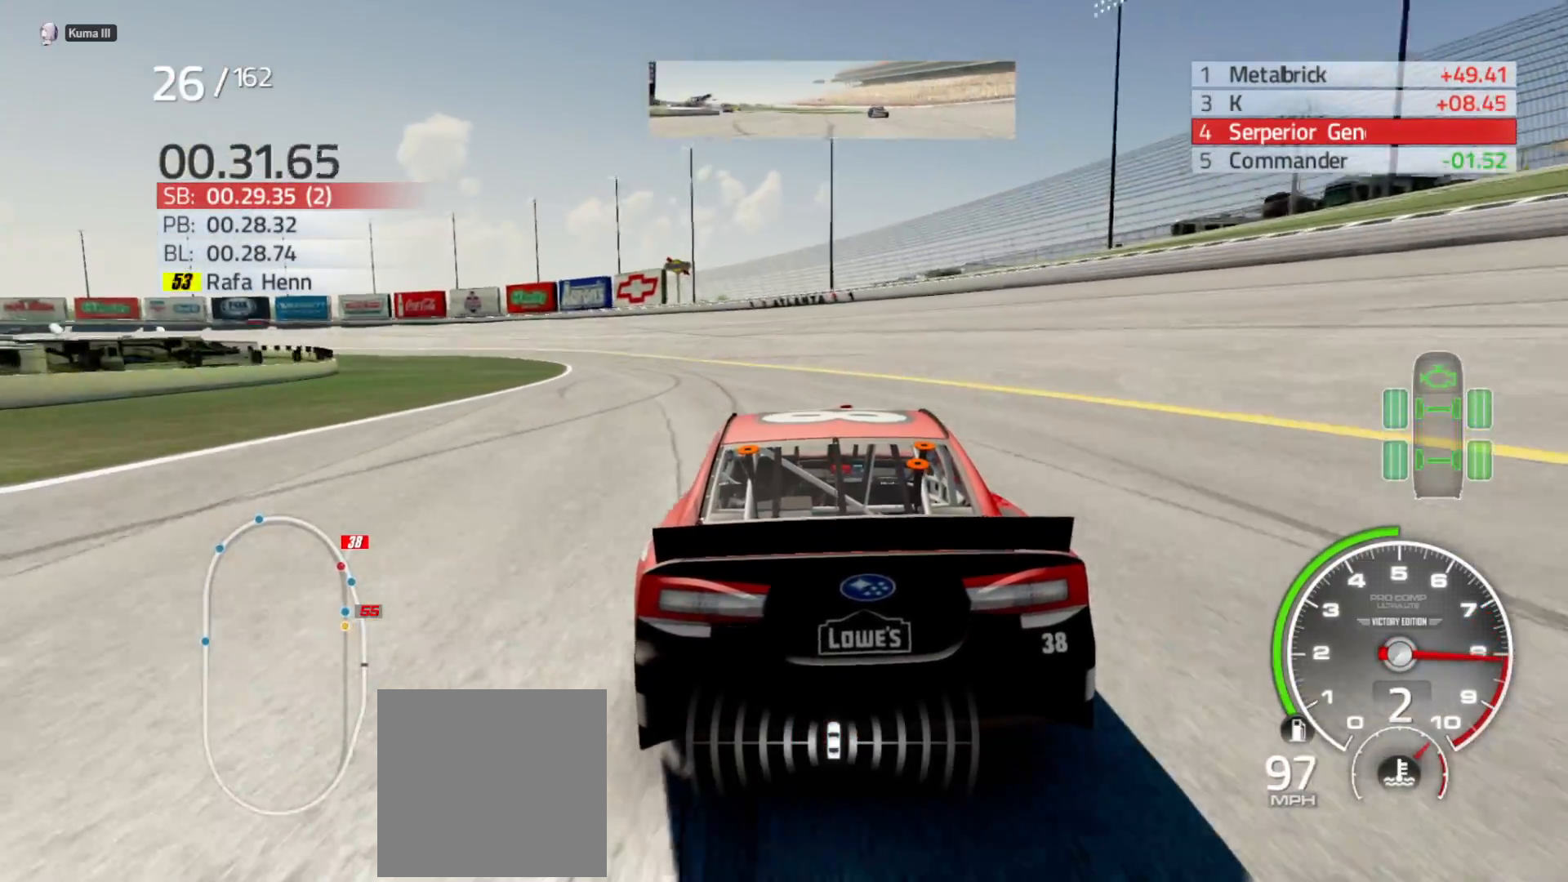
{"buttons": ["R2"], "left_stick": "left", "right_stick": "center", "events": [[167, "left_stick", "center"], [350, "left_stick", "left"]]}
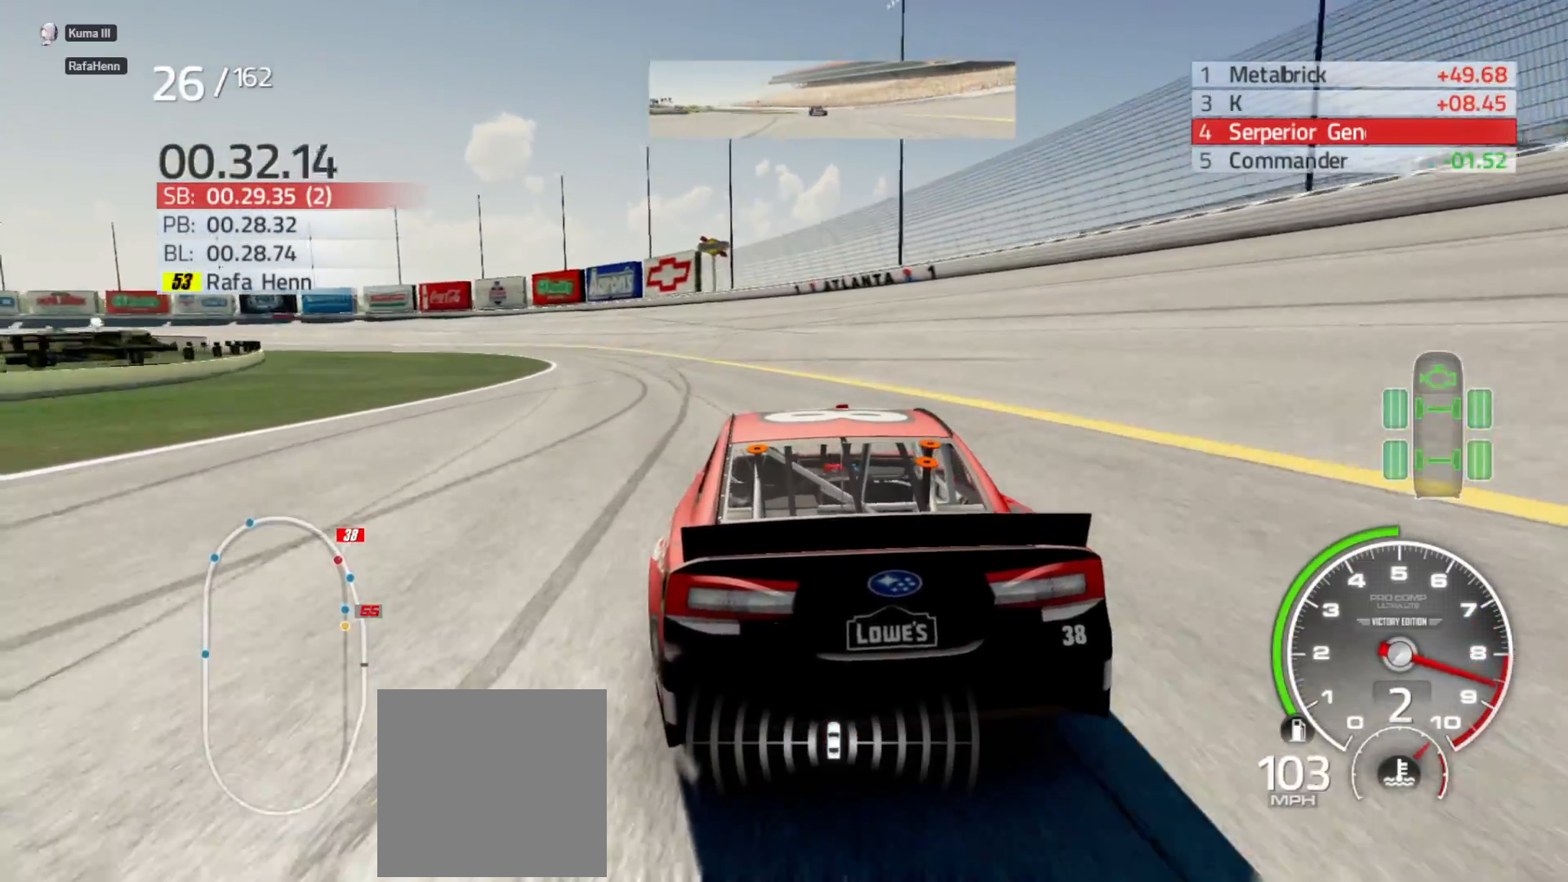
{"buttons": ["R2"], "left_stick": "left", "right_stick": "center", "events": [[167, "left_stick", "center"], [400, "left_stick", "left"]]}
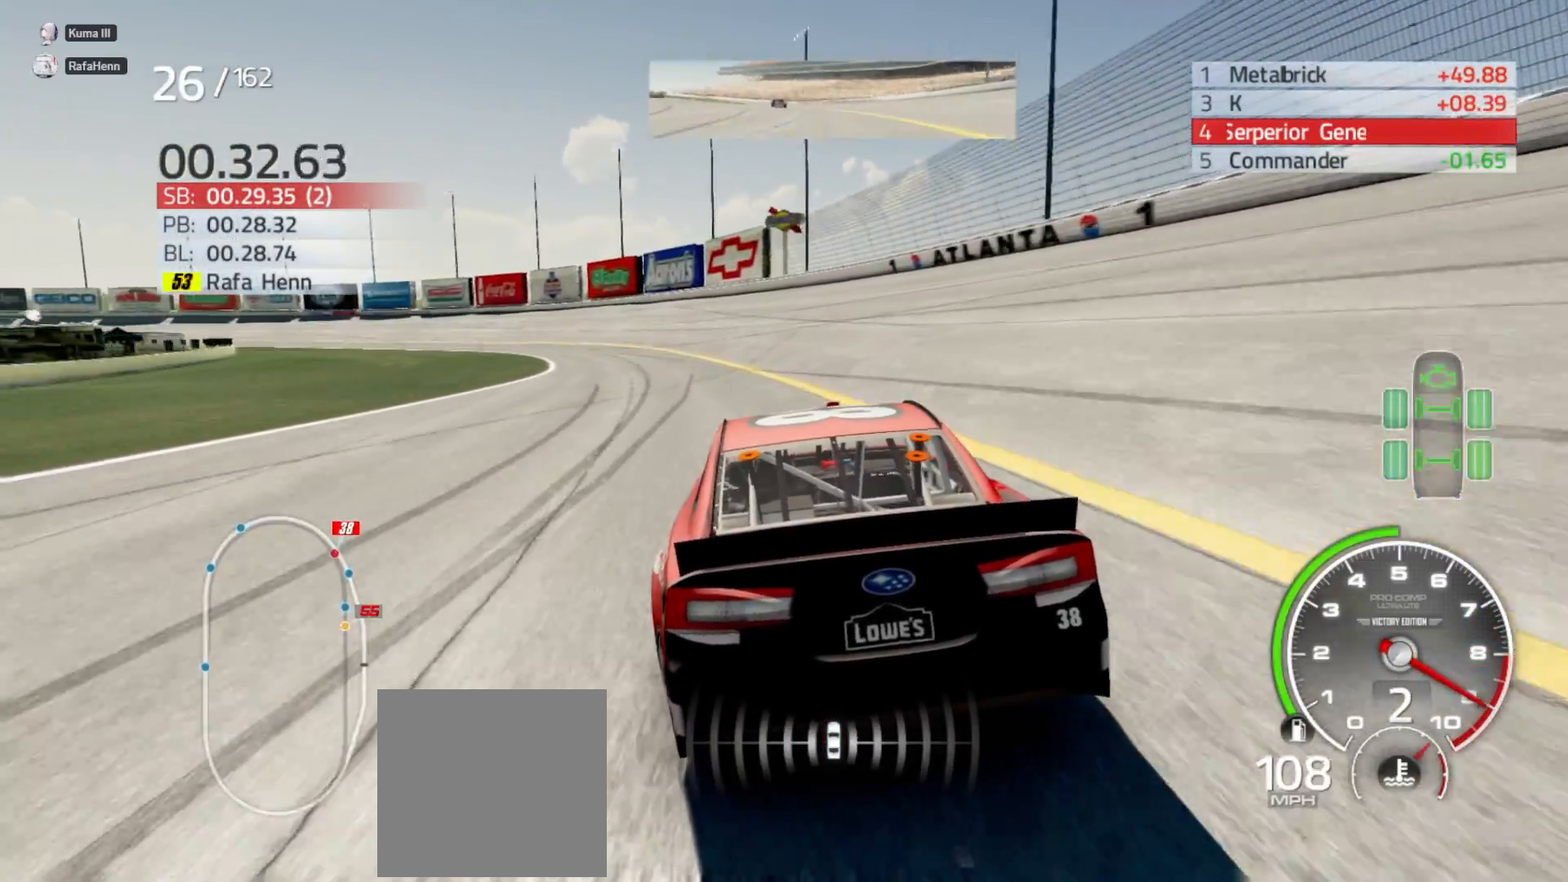
{"buttons": ["R2"], "left_stick": "left", "right_stick": "center", "events": [[267, "left_stick", "center"], [383, "left_stick", "left"]]}
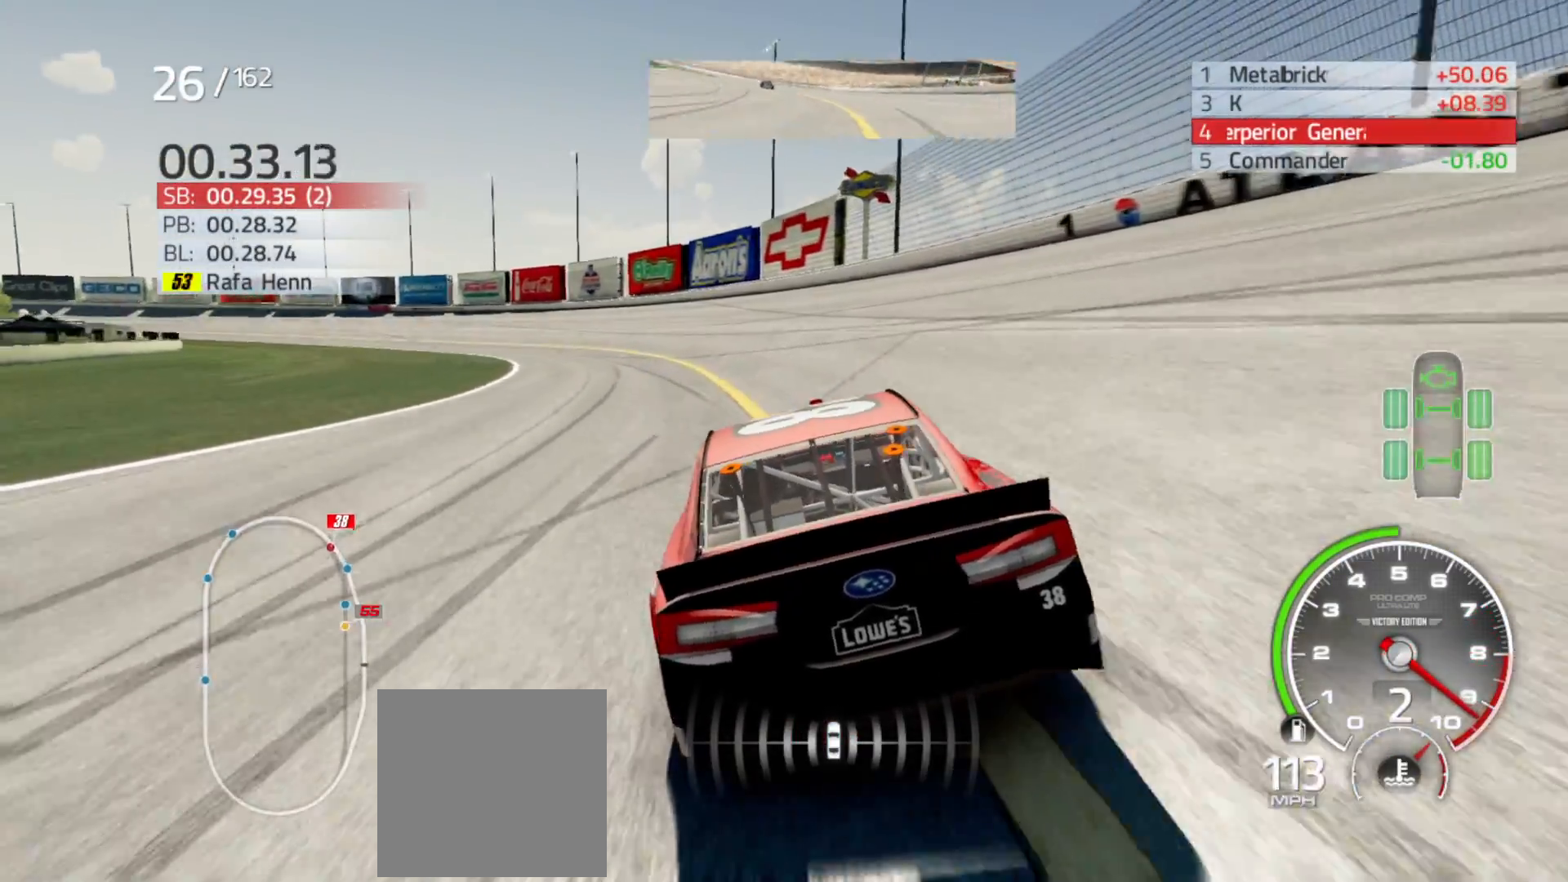
{"buttons": ["R2"], "left_stick": "left", "right_stick": "center", "events": [[200, "left_stick", "center"], [317, "left_stick", "left"]]}
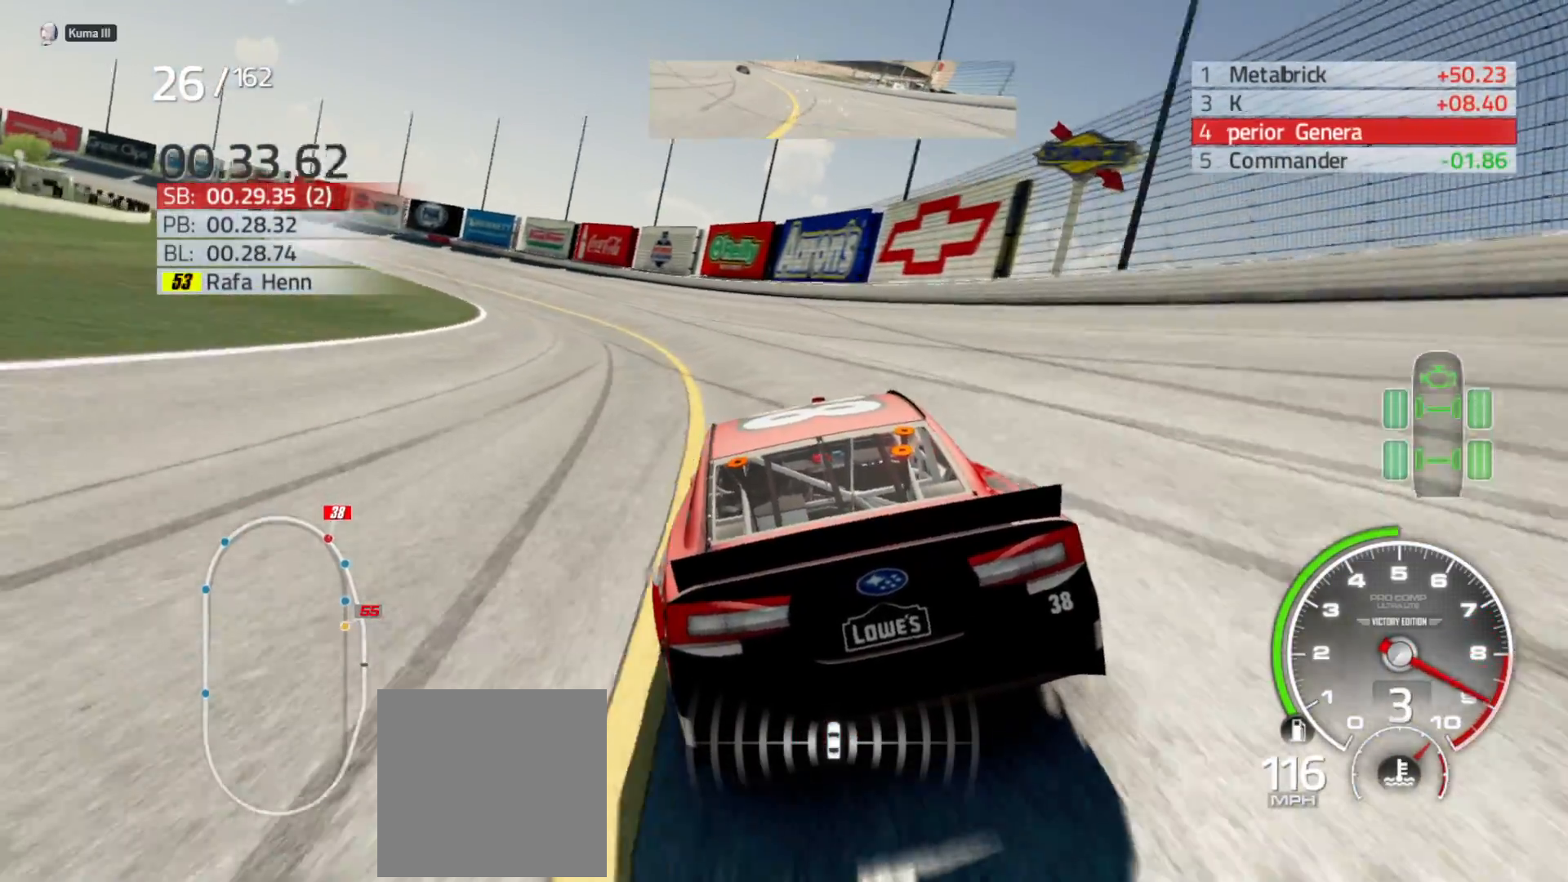
{"buttons": ["R2"], "left_stick": "left", "right_stick": "center", "events": [[17, "left_stick", "center"], [83, "left_stick", "left"], [400, "left_stick", "center"], [500, "left_stick", "left"]]}
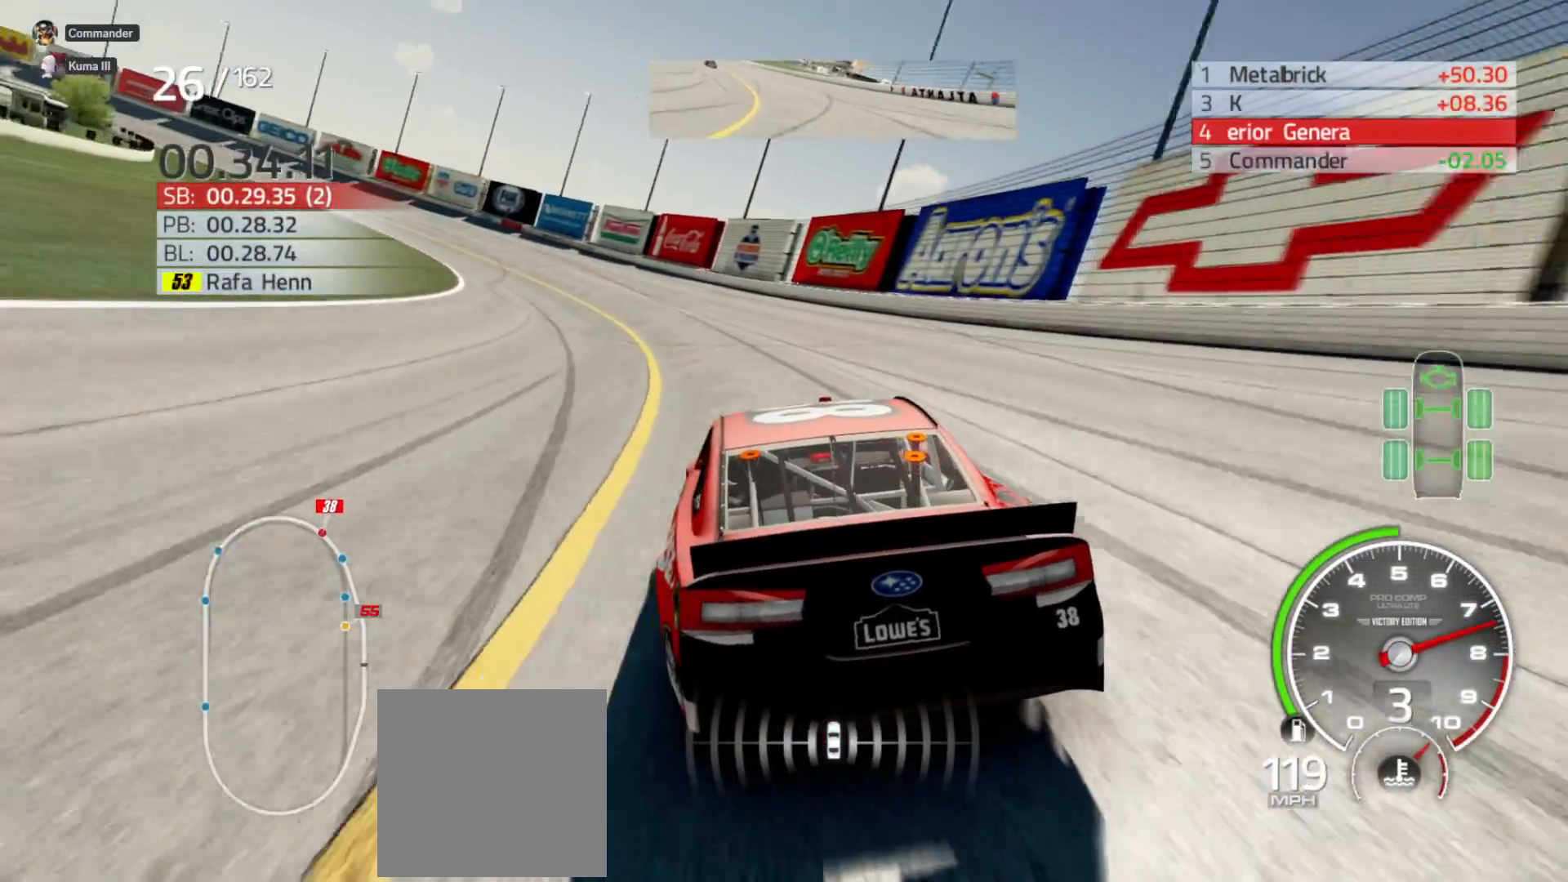
{"buttons": ["R2"], "left_stick": "left", "right_stick": "center", "events": []}
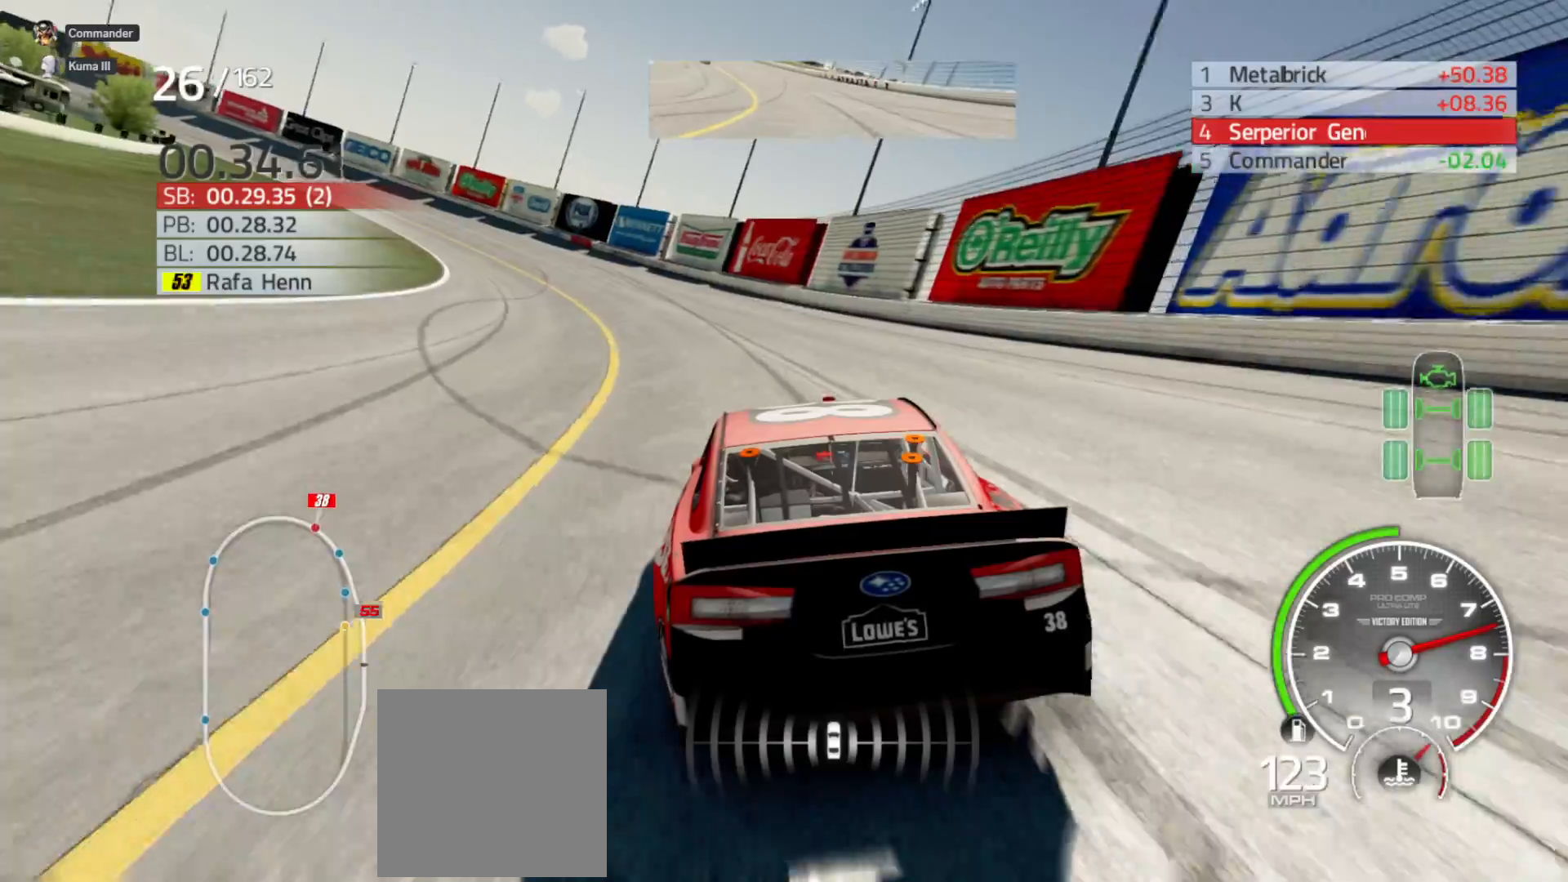
{"buttons": ["R2"], "left_stick": "left", "right_stick": "center", "events": [[167, "left_stick", "center"], [233, "left_stick", "left"]]}
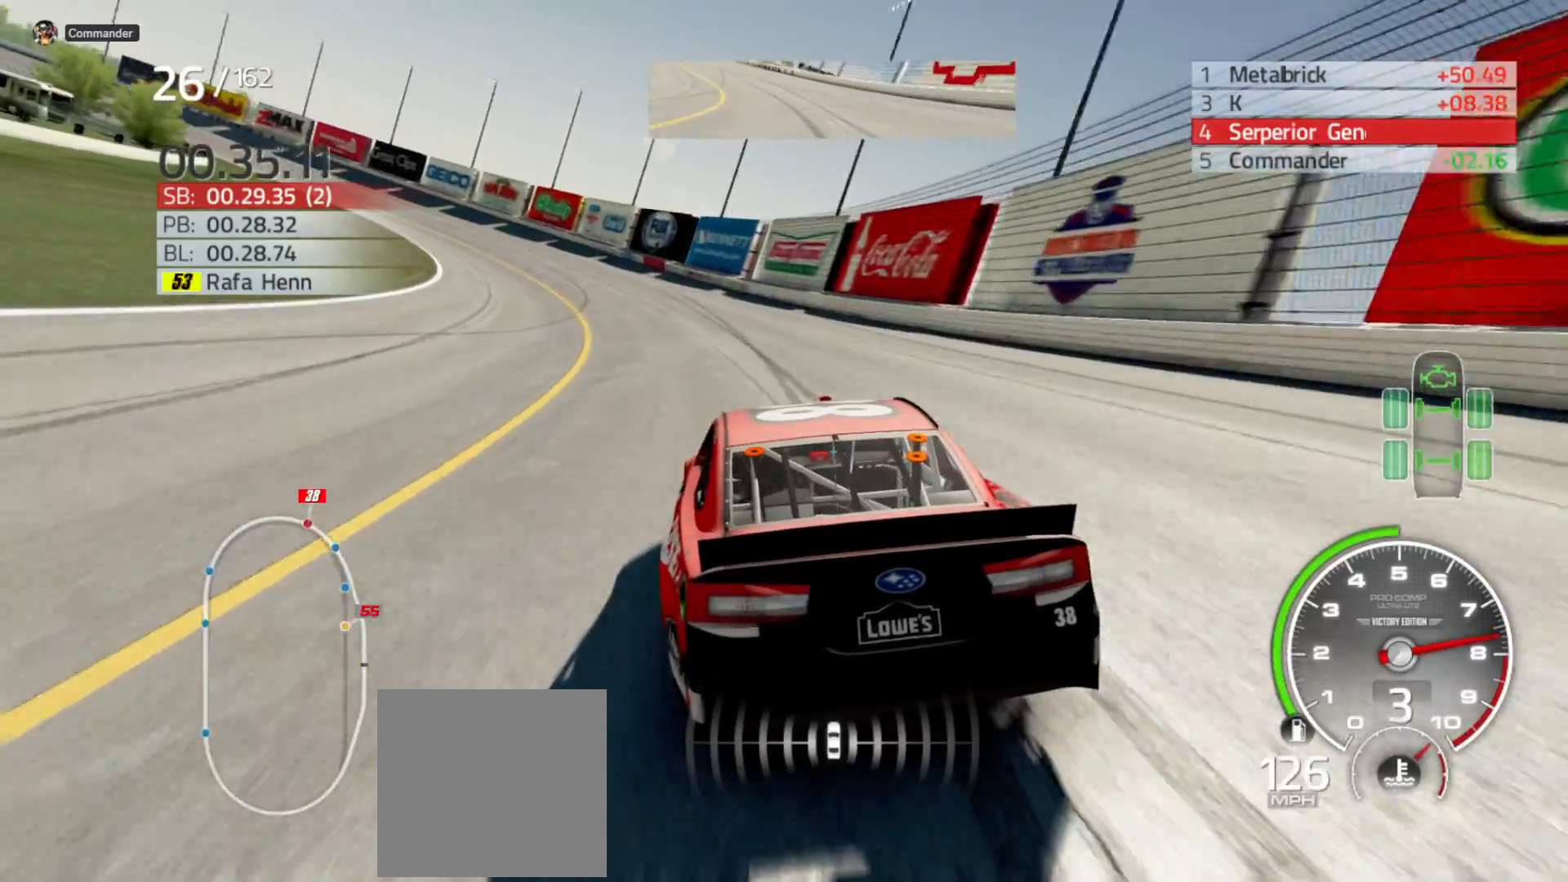
{"buttons": ["R2"], "left_stick": "center", "right_stick": "center", "events": [[117, "left_stick", "center"], [167, "left_stick", "left"], [450, "left_stick", "center"]]}
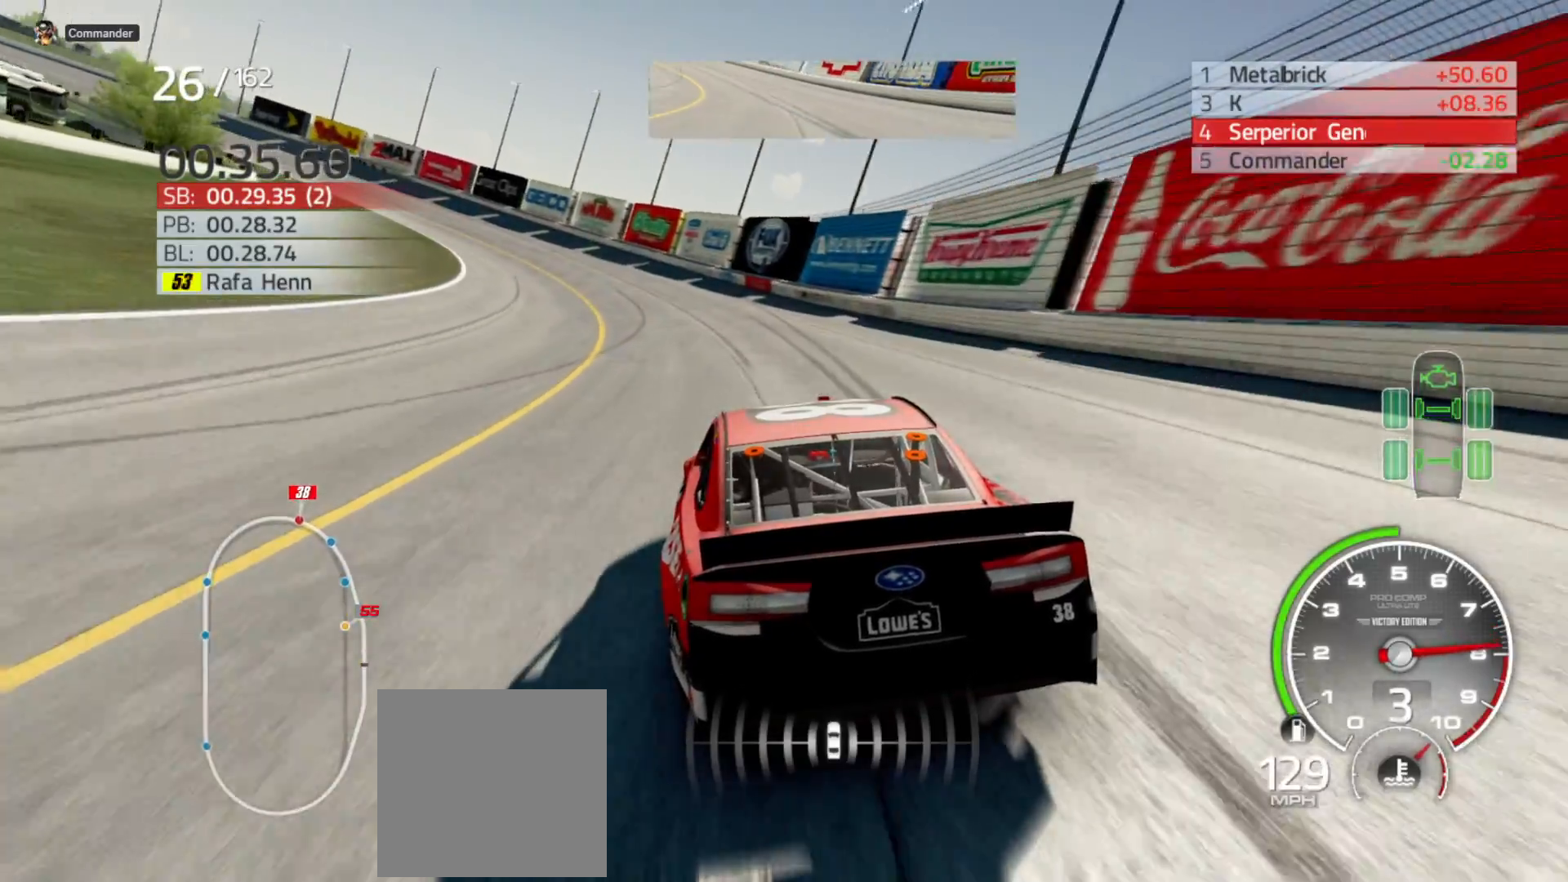
{"buttons": ["R2"], "left_stick": "left", "right_stick": "center", "events": [[17, "left_stick", "left"], [267, "left_stick", "center"], [383, "left_stick", "left"]]}
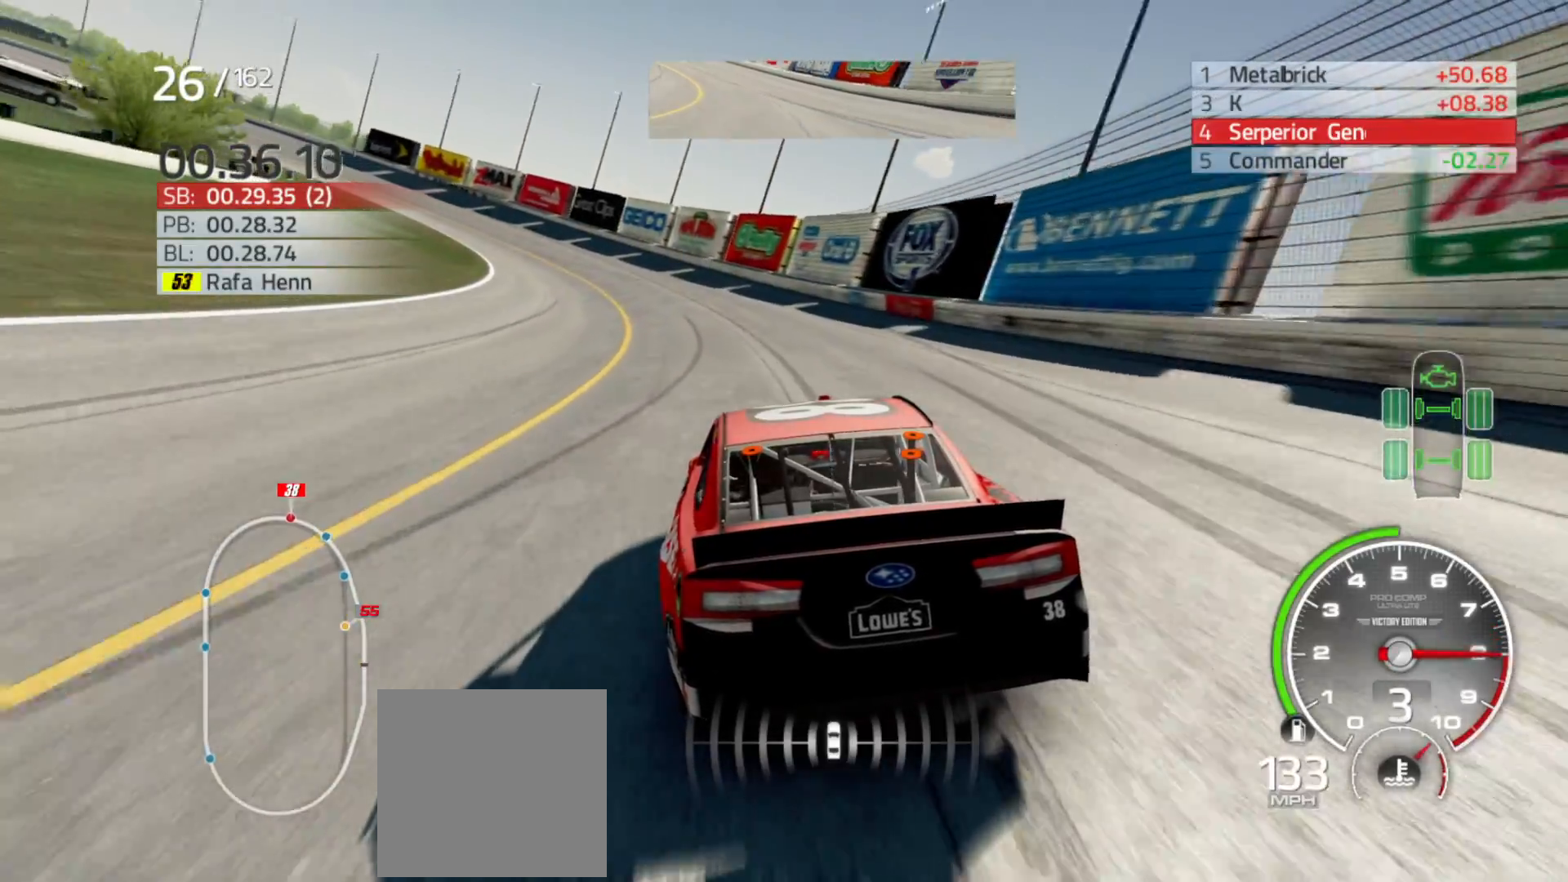
{"buttons": ["R2"], "left_stick": "left", "right_stick": "center", "events": [[83, "left_stick", "center"], [200, "left_stick", "left"]]}
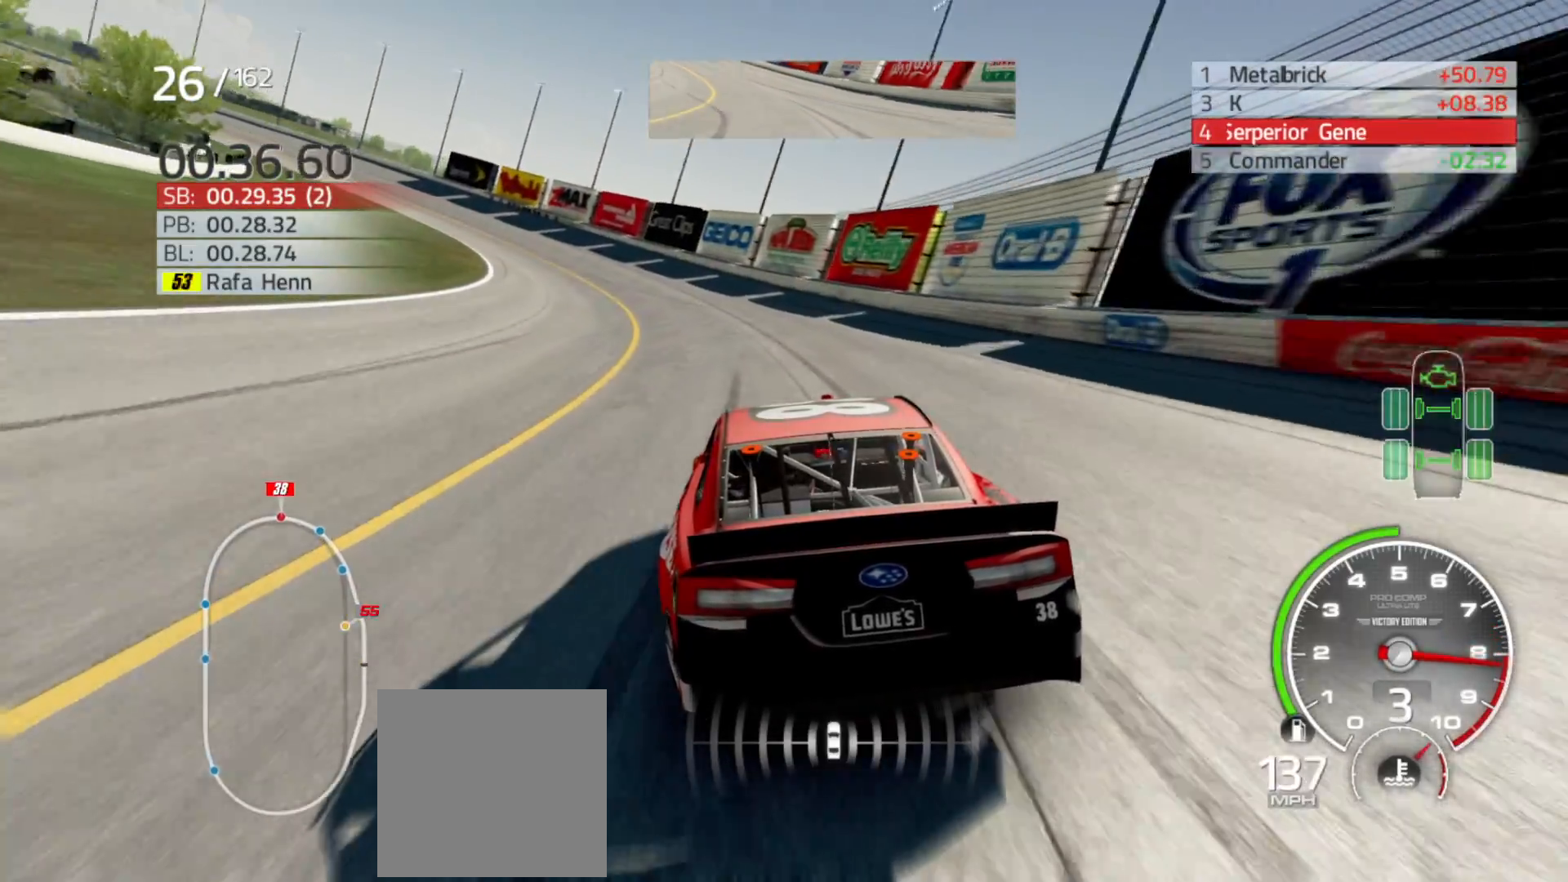
{"buttons": ["R2"], "left_stick": "left", "right_stick": "center", "events": [[17, "left_stick", "center"], [117, "left_stick", "left"], [333, "left_stick", "center"], [417, "left_stick", "left"]]}
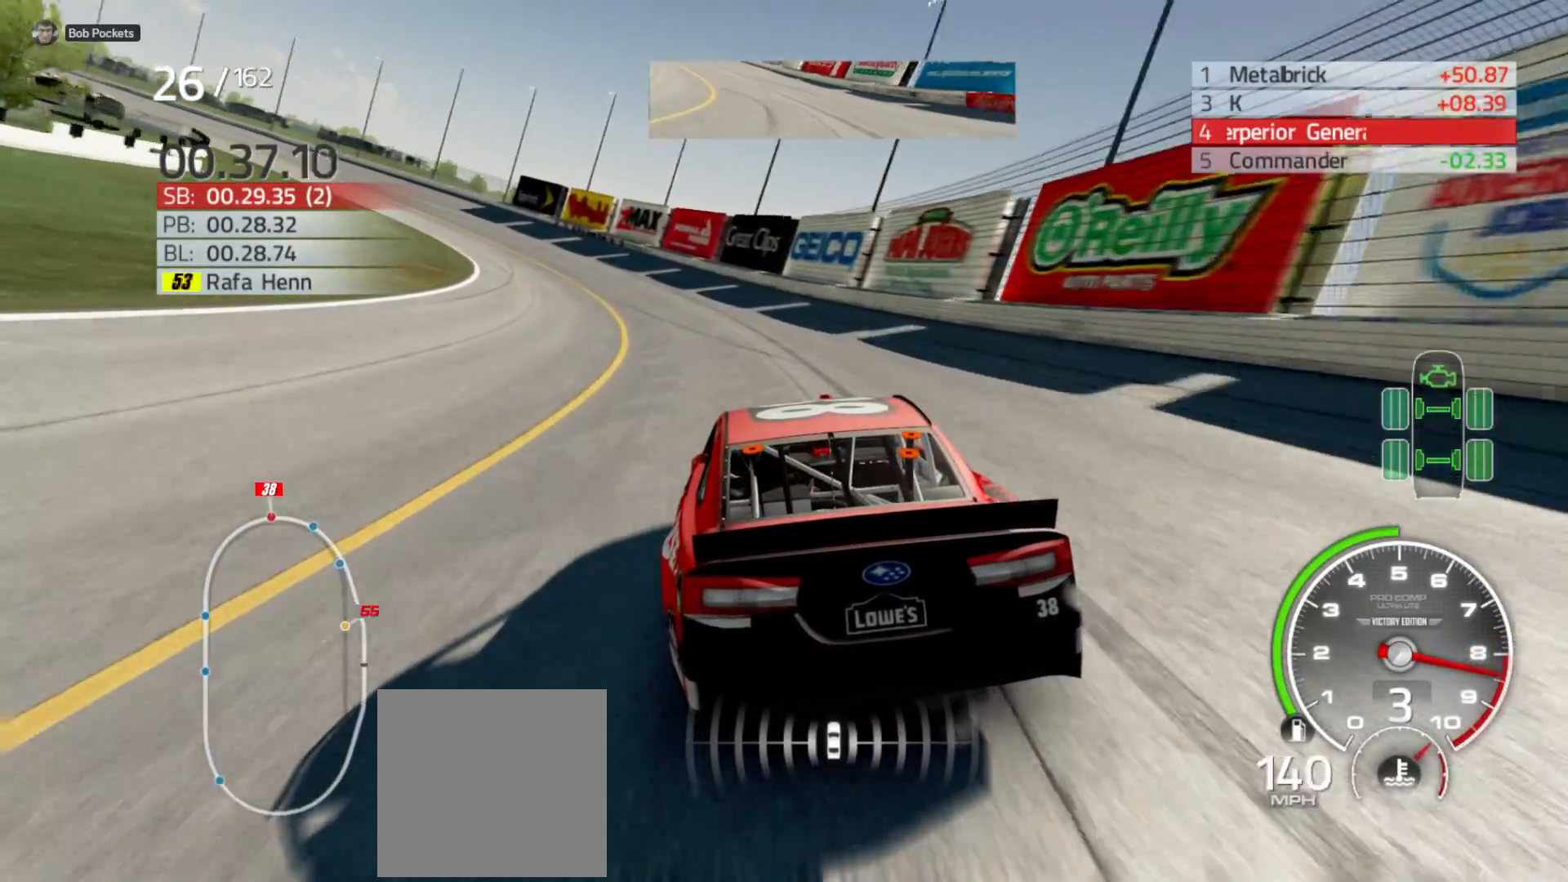
{"buttons": ["R2"], "left_stick": "left", "right_stick": "center", "events": [[267, "left_stick", "center"], [317, "left_stick", "left"]]}
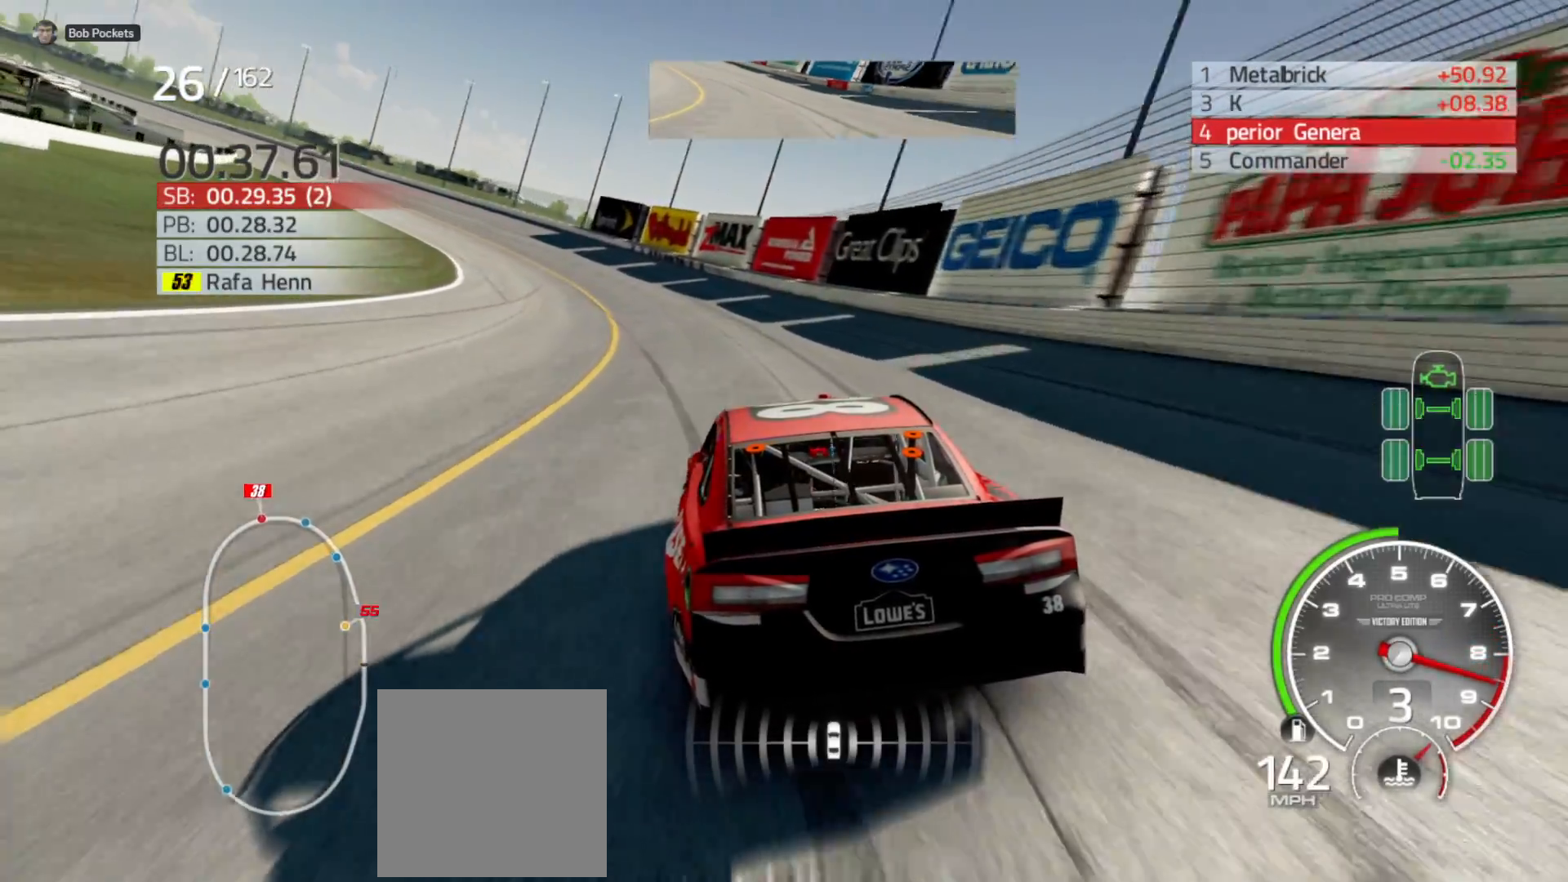
{"buttons": ["R2"], "left_stick": "left", "right_stick": "center", "events": [[133, "left_stick", "center"], [250, "left_stick", "left"]]}